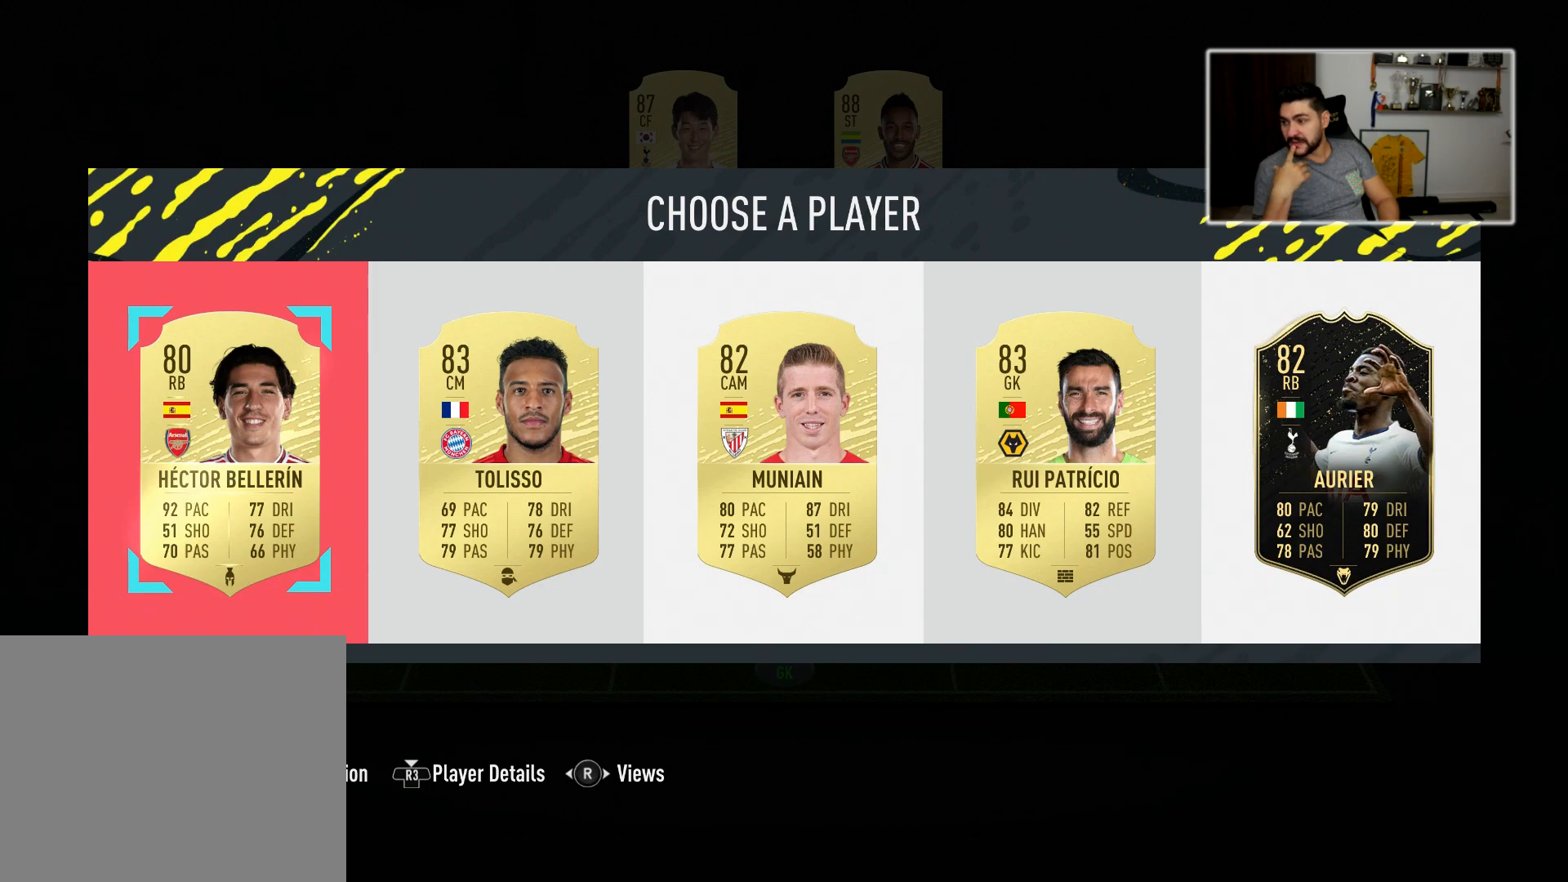
Gameplay with a controller (PlayStation layout); each line is a JSON object with the inputs held at the frame after it. "events" lists button and stick changes between this image and that frame as [ms after this image, input, new state], when the widget could be followed in between.
{"buttons": [], "left_stick": "right", "right_stick": "center", "events": [[450, "left_stick", "right"]]}
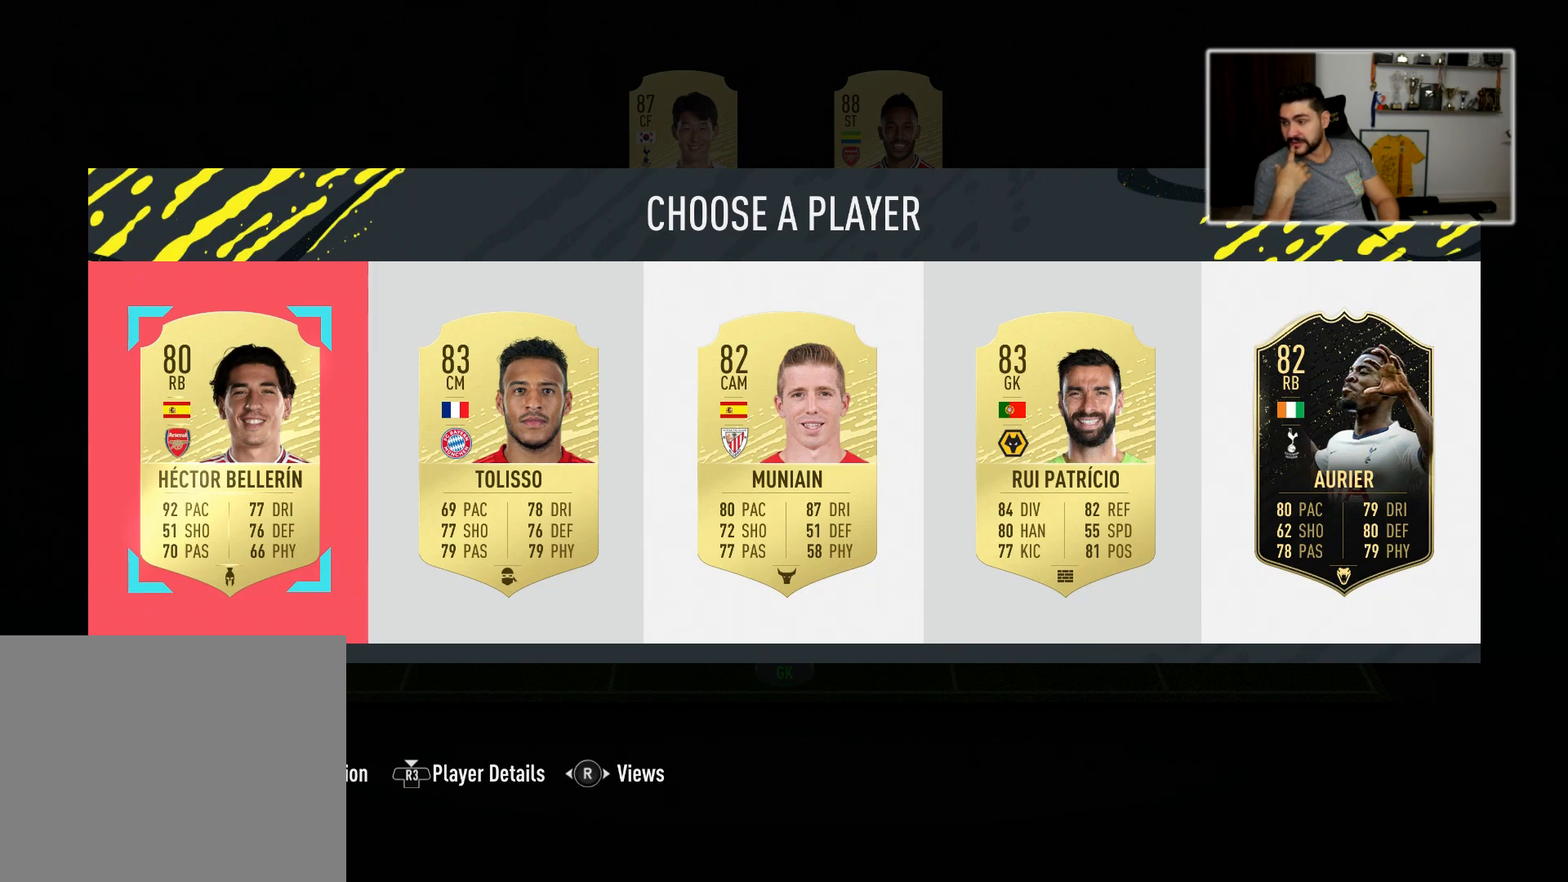
{"buttons": [], "left_stick": "center", "right_stick": "center", "events": [[167, "left_stick", "center"]]}
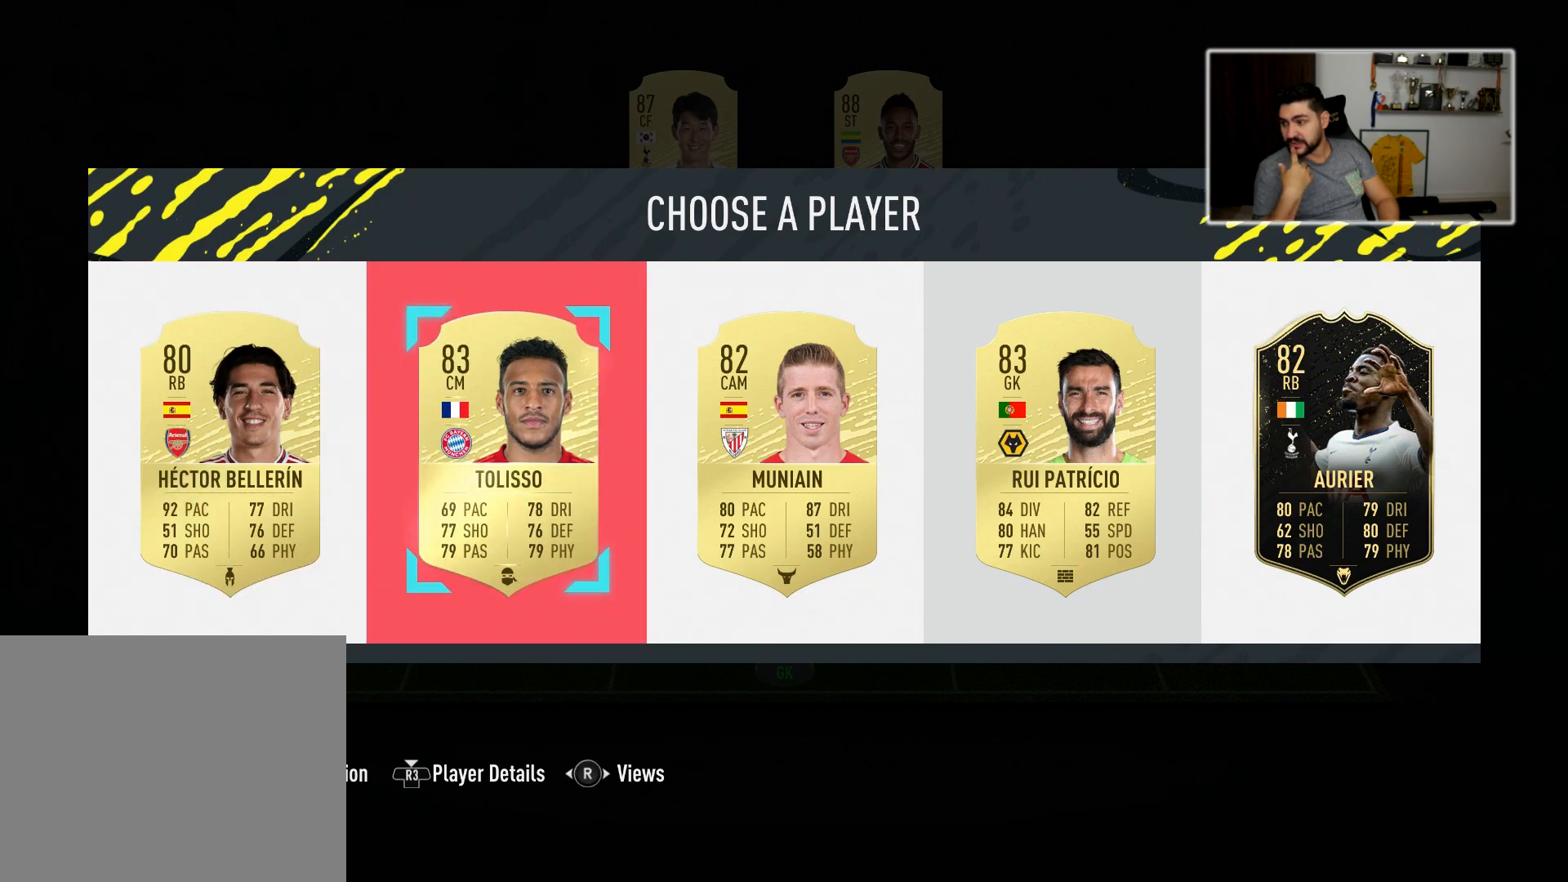
{"buttons": [], "left_stick": "right", "right_stick": "center", "events": [[333, "left_stick", "right"]]}
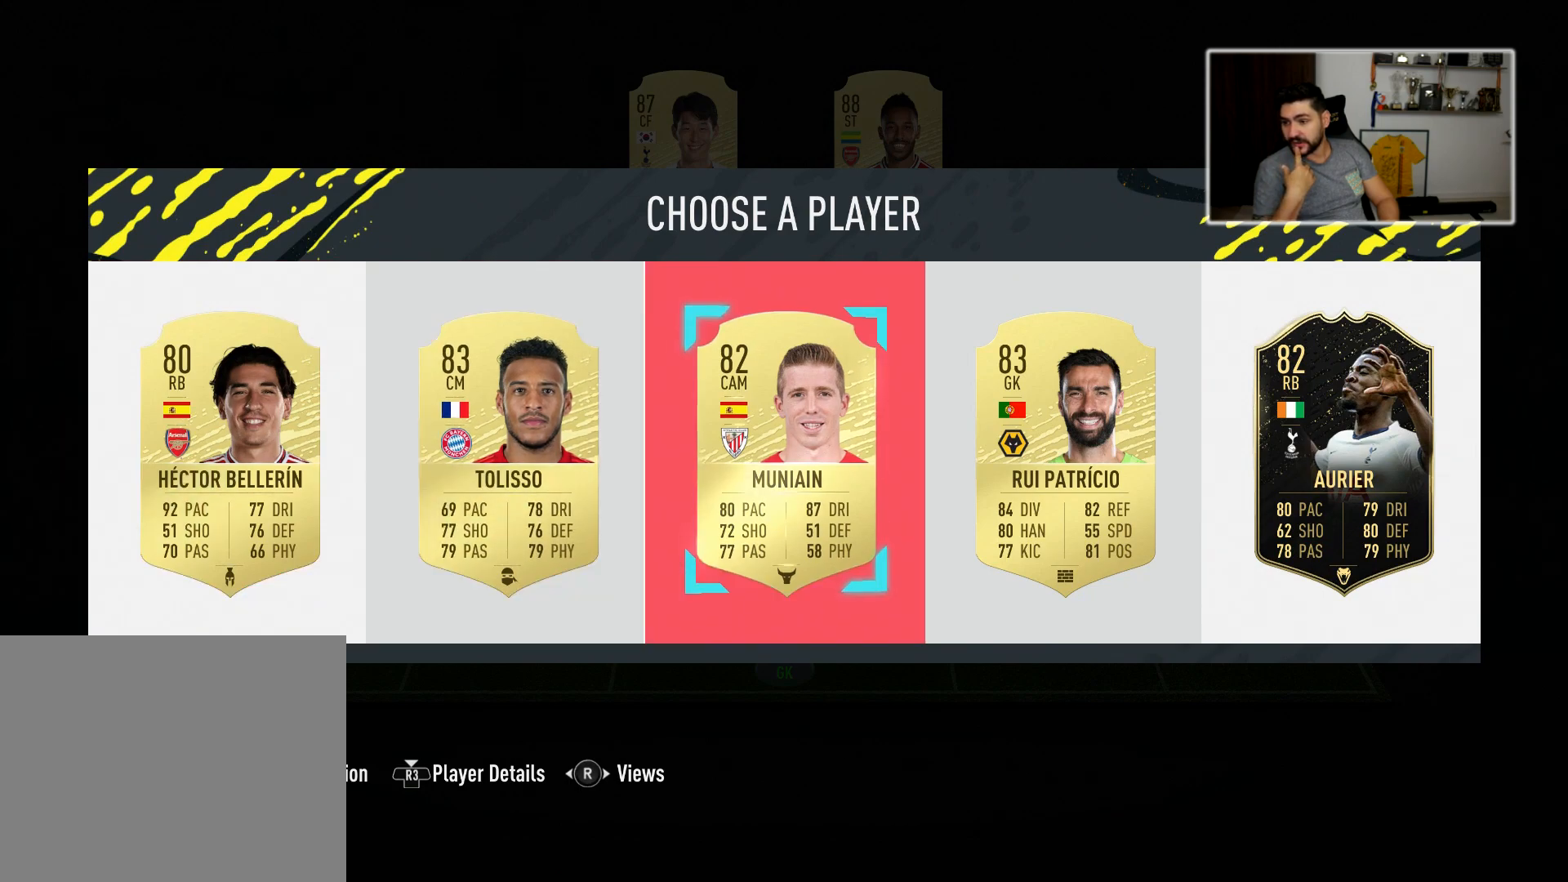
{"buttons": [], "left_stick": "center", "right_stick": "center", "events": [[50, "left_stick", "center"]]}
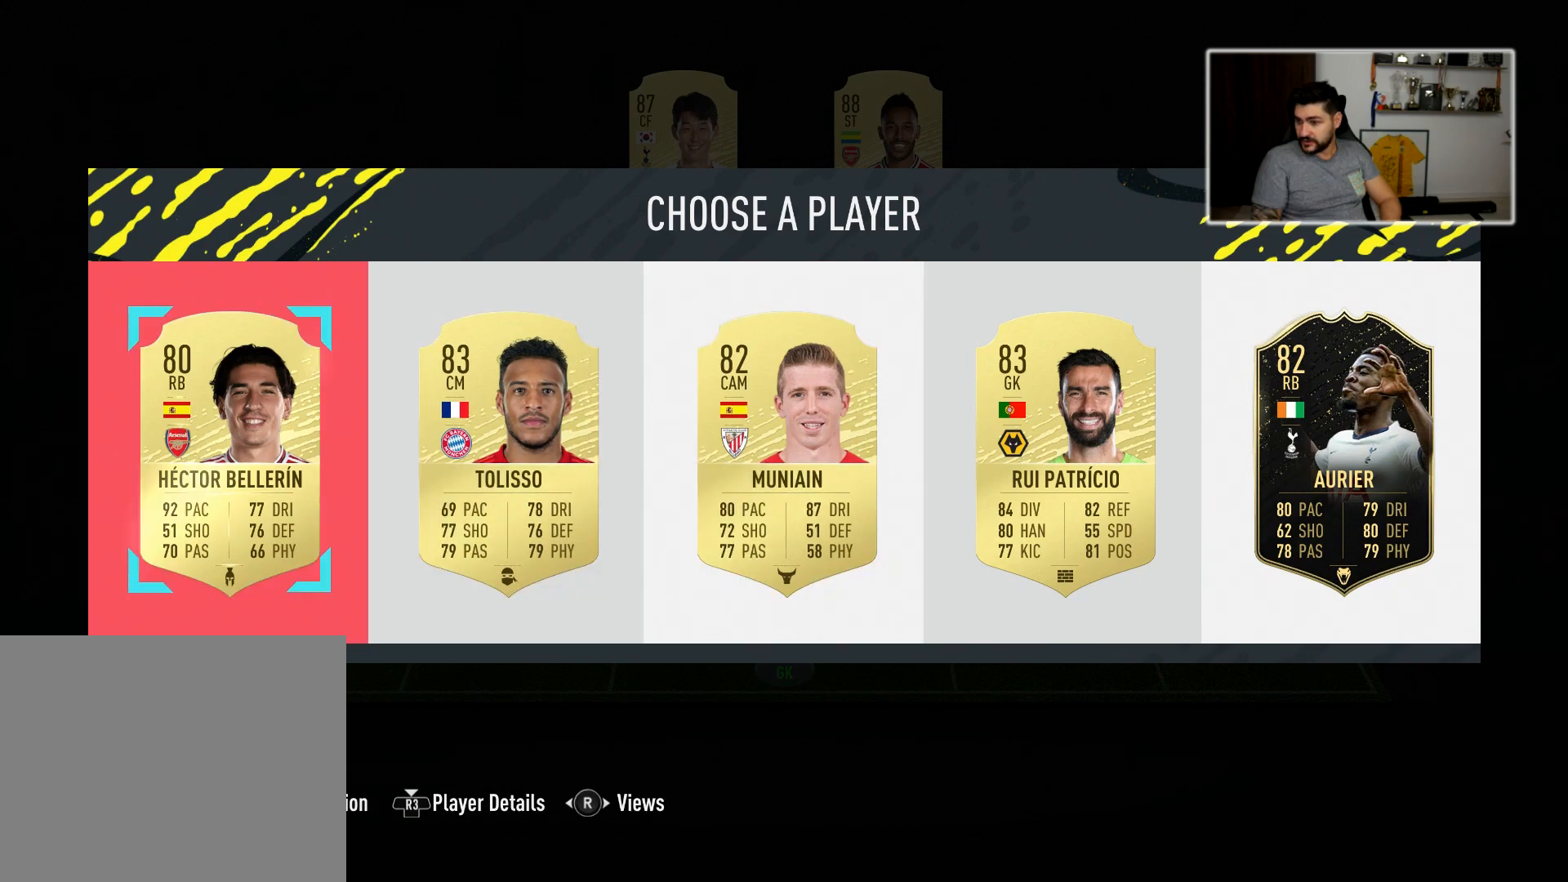
{"buttons": [], "left_stick": "center", "right_stick": "center", "events": []}
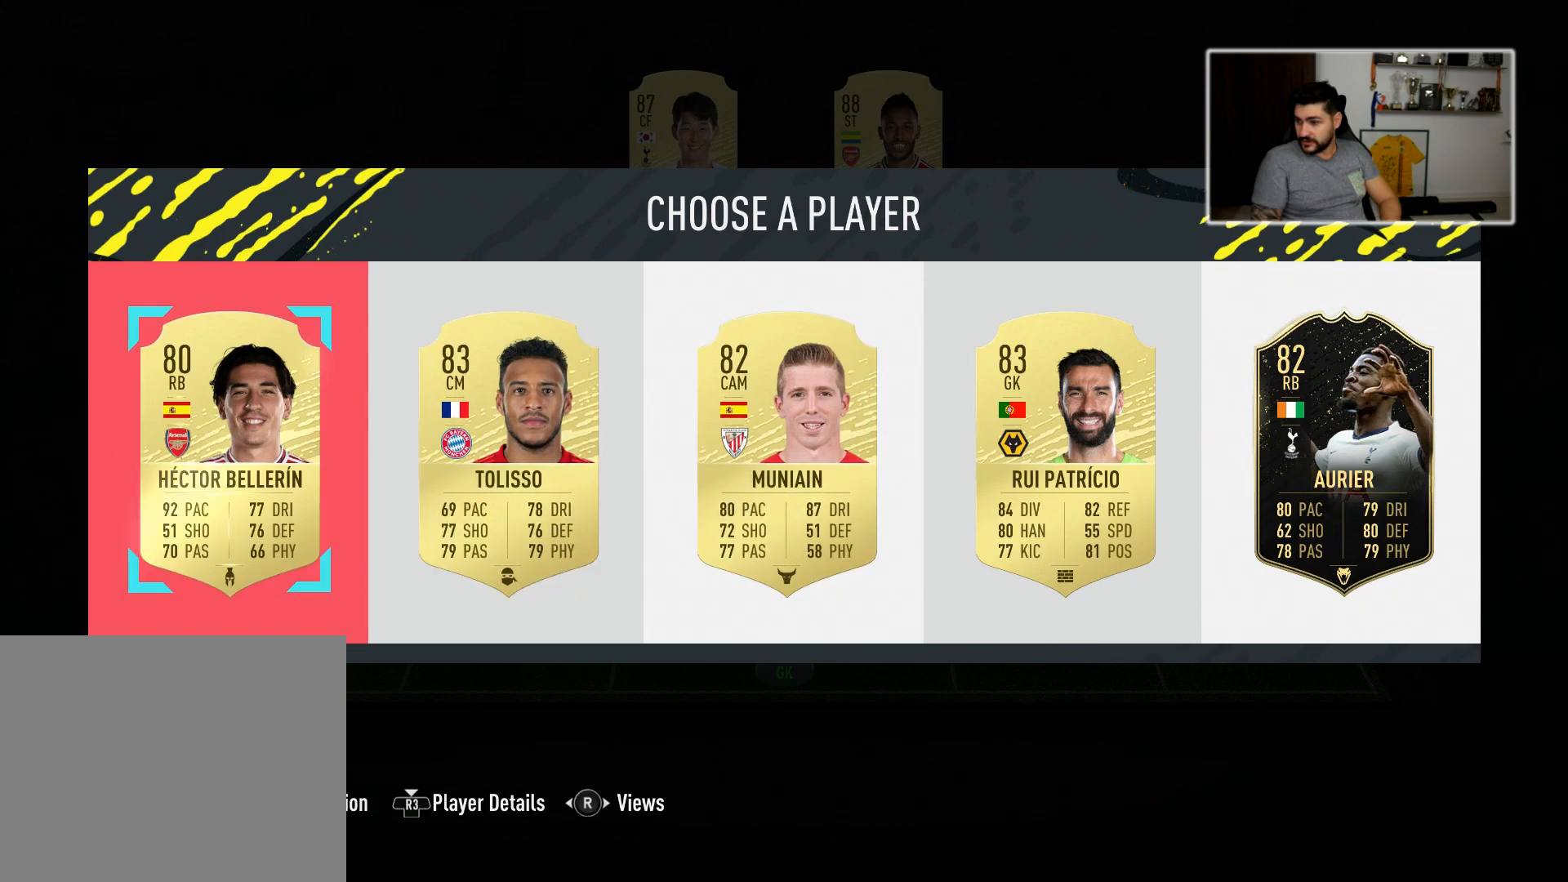
{"buttons": [], "left_stick": "center", "right_stick": "center", "events": [[150, "CROSS", "down"], [300, "CROSS", "up"]]}
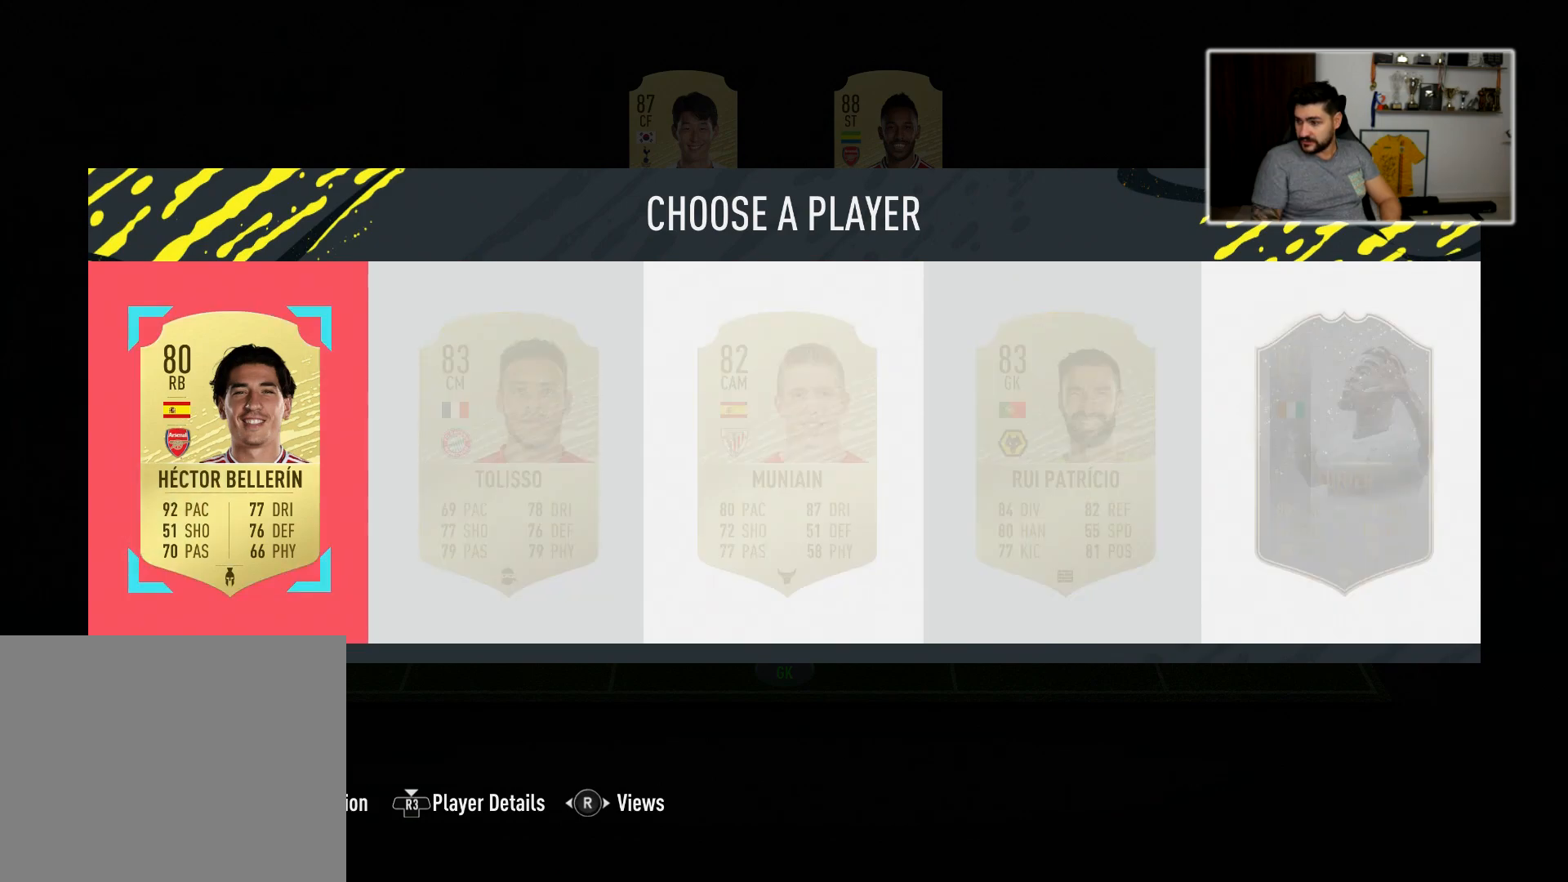
{"buttons": ["CROSS"], "left_stick": "center", "right_stick": "center", "events": [[467, "CROSS", "down"]]}
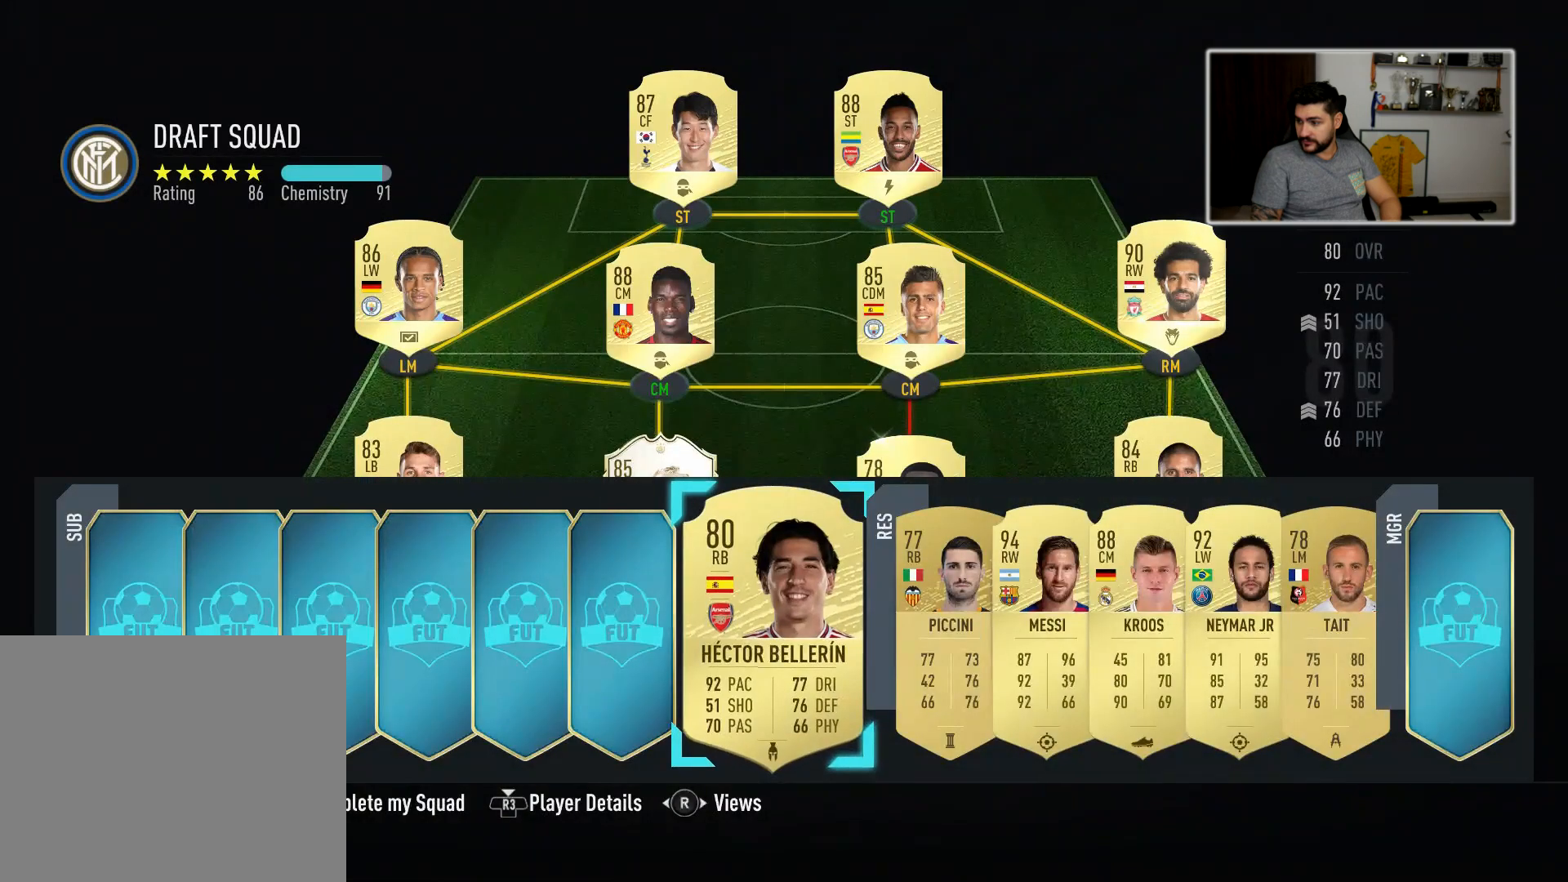
{"buttons": [], "left_stick": "center", "right_stick": "center", "events": [[100, "CROSS", "up"], [167, "left_stick", "up"], [350, "left_stick", "center"]]}
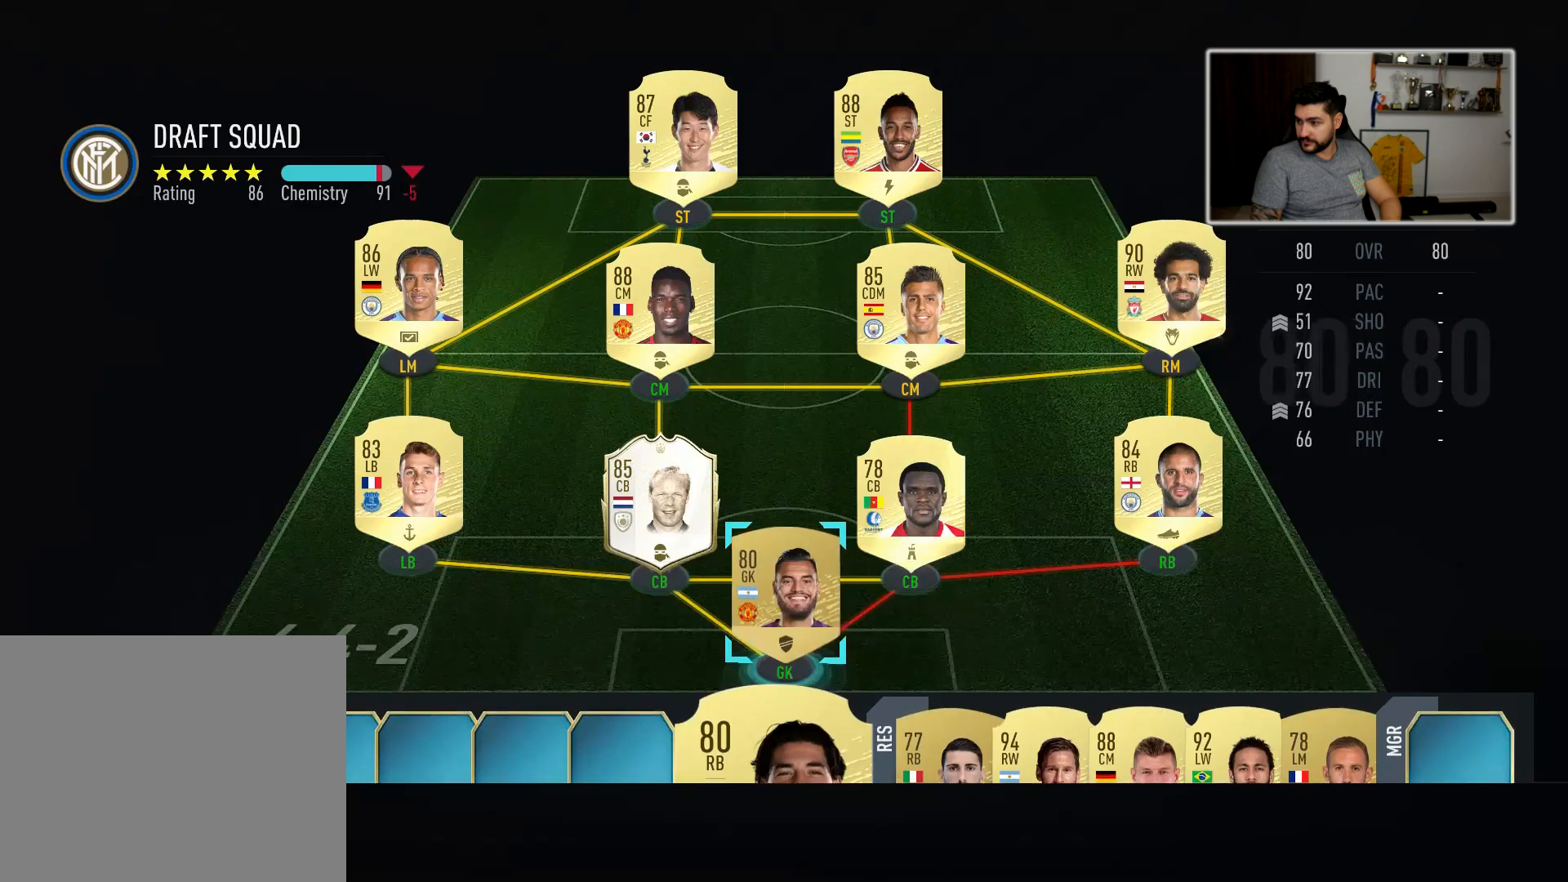
{"buttons": [], "left_stick": "center", "right_stick": "center", "events": [[250, "left_stick", "up"], [400, "left_stick", "center"]]}
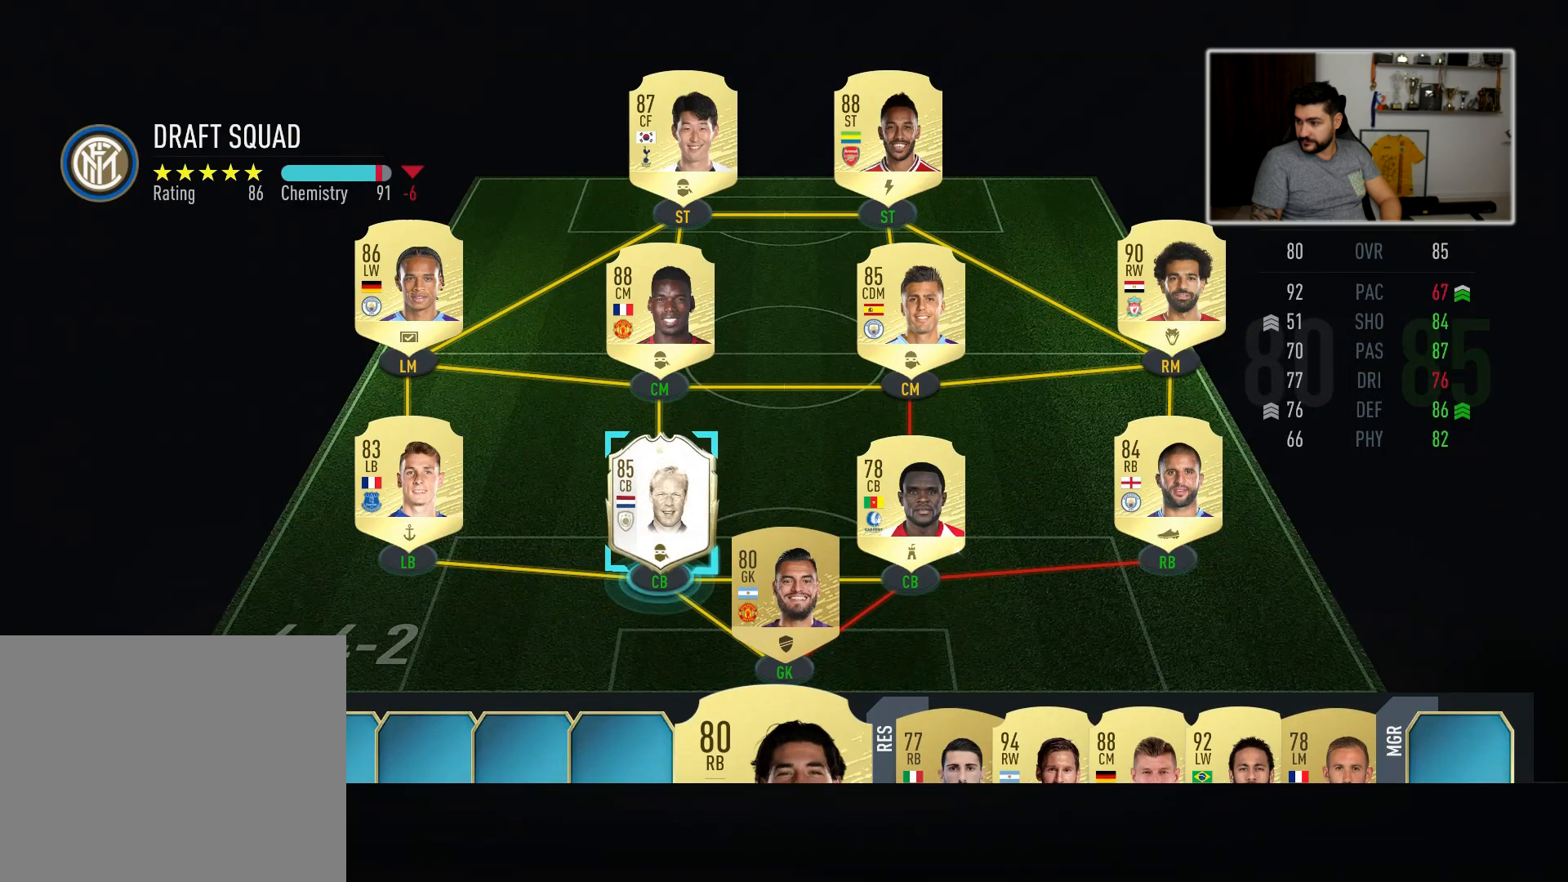
{"buttons": [], "left_stick": "center", "right_stick": "center", "events": [[17, "left_stick", "right"], [133, "left_stick", "center"]]}
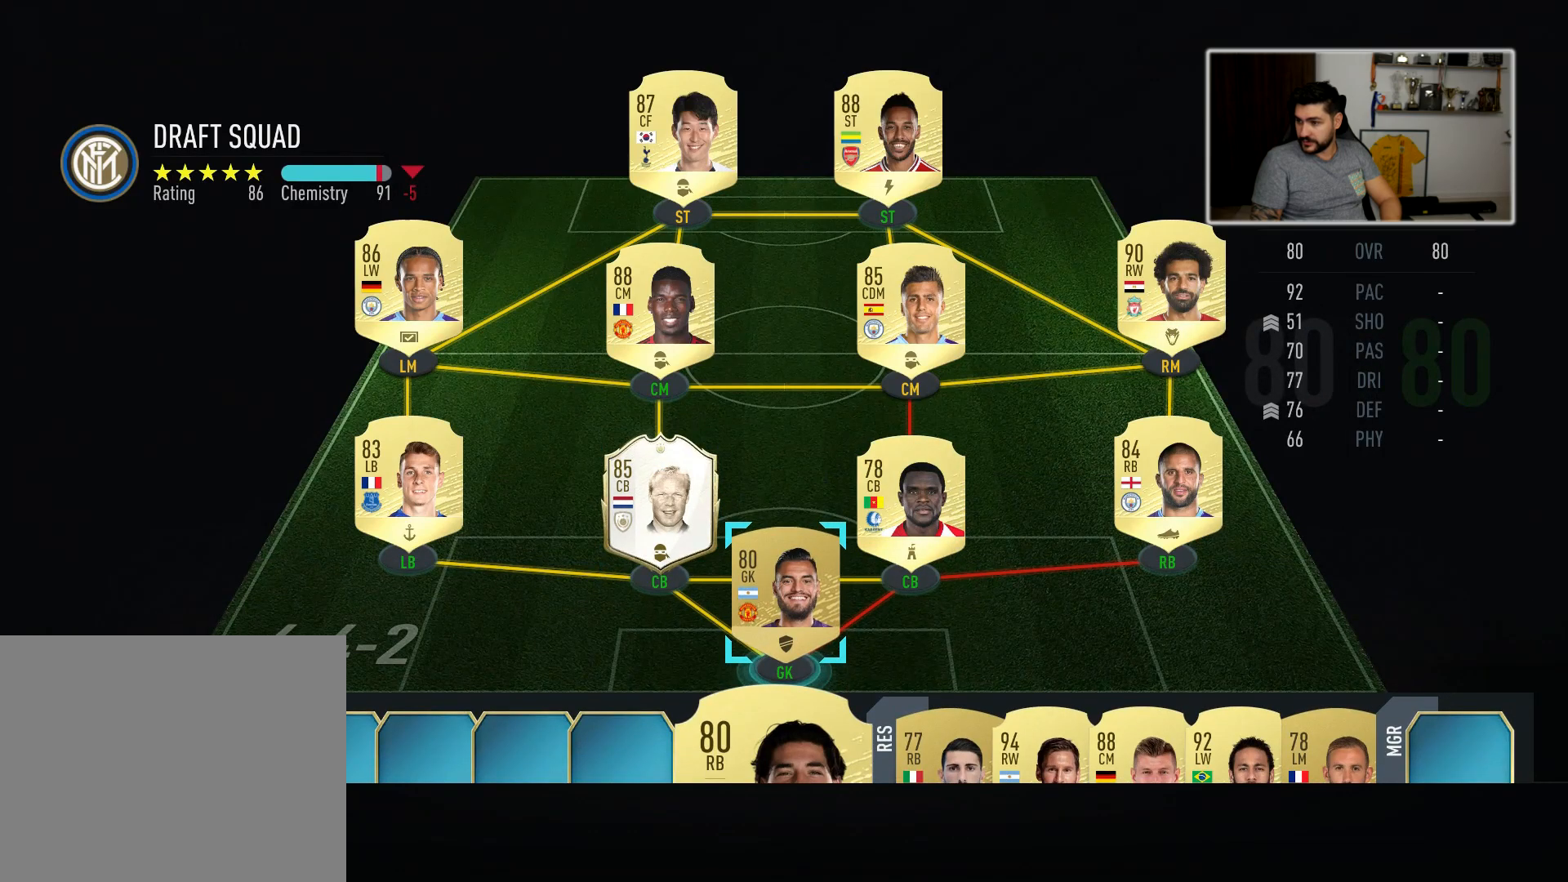
{"buttons": [], "left_stick": "center", "right_stick": "center", "events": [[117, "left_stick", "right"], [217, "left_stick", "center"]]}
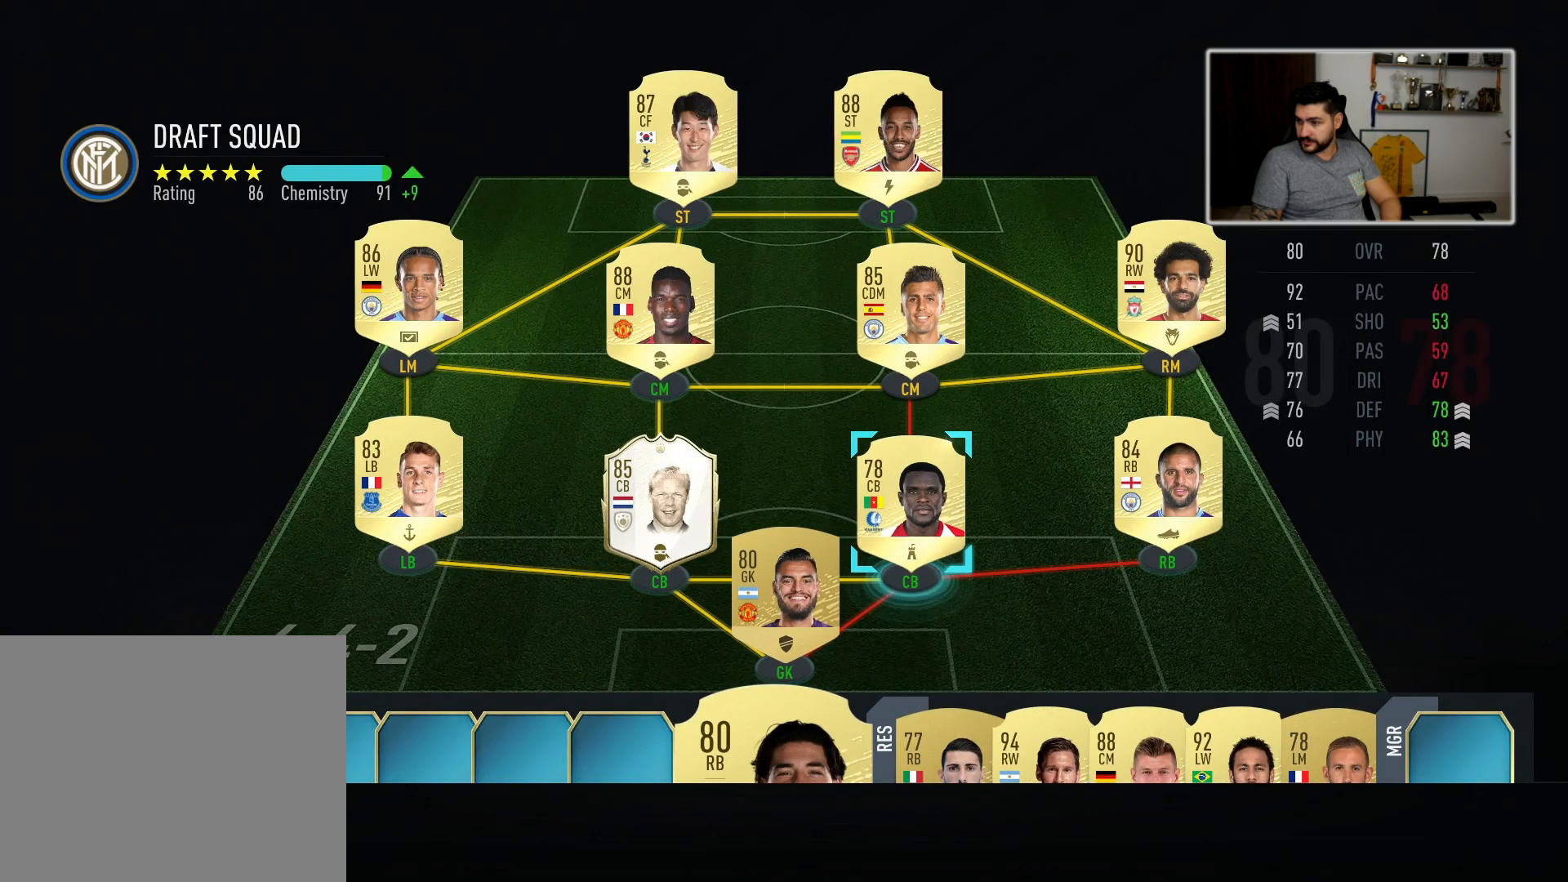
{"buttons": [], "left_stick": "center", "right_stick": "center", "events": [[117, "CROSS", "down"], [167, "CROSS", "up"]]}
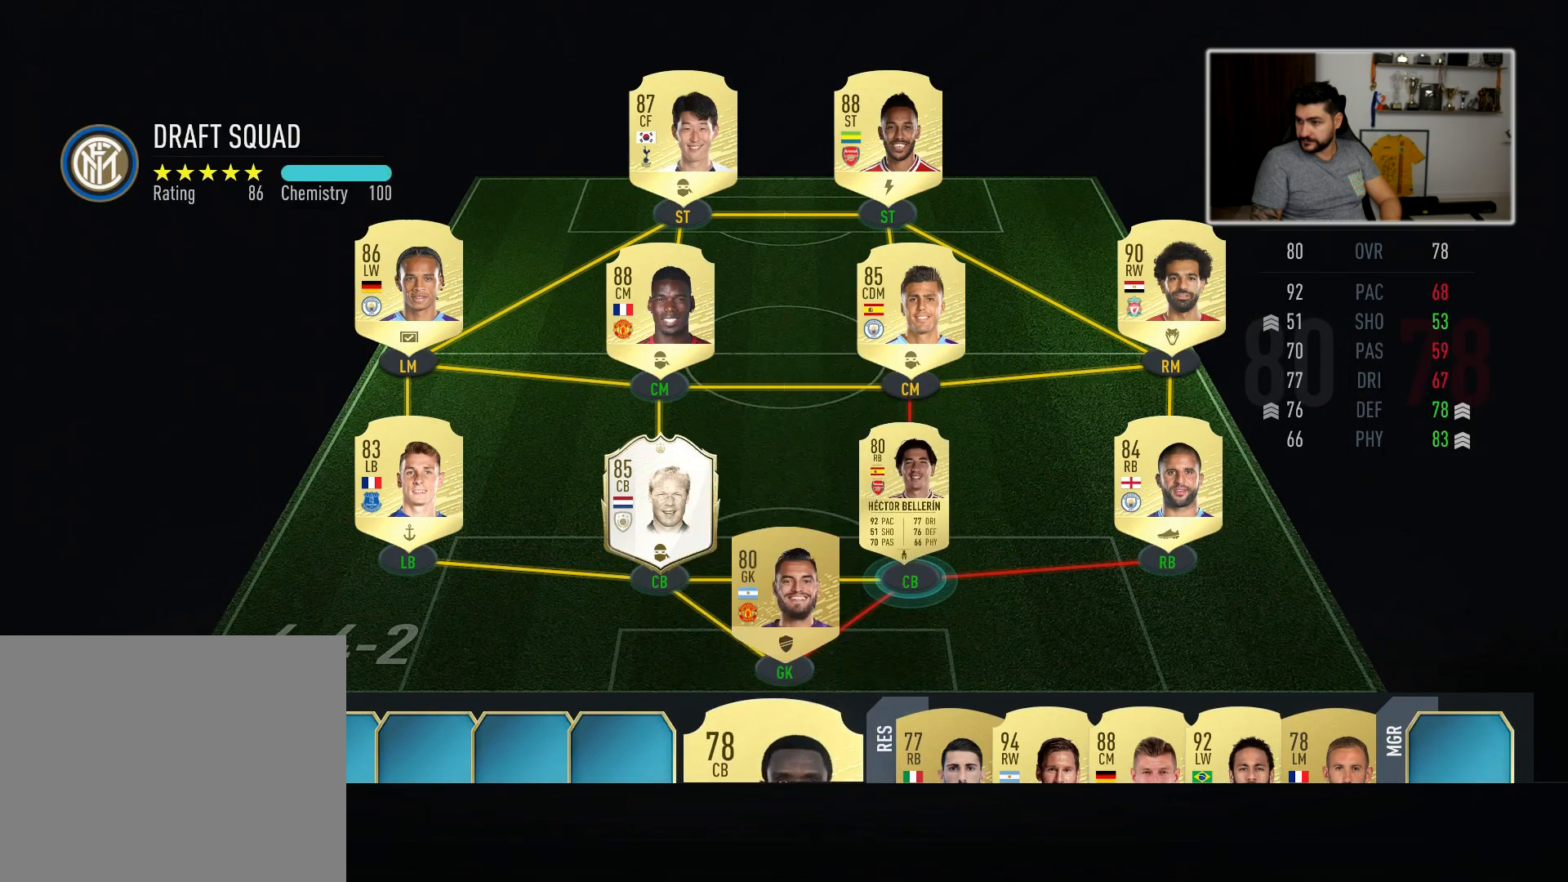
{"buttons": [], "left_stick": "center", "right_stick": "center", "events": []}
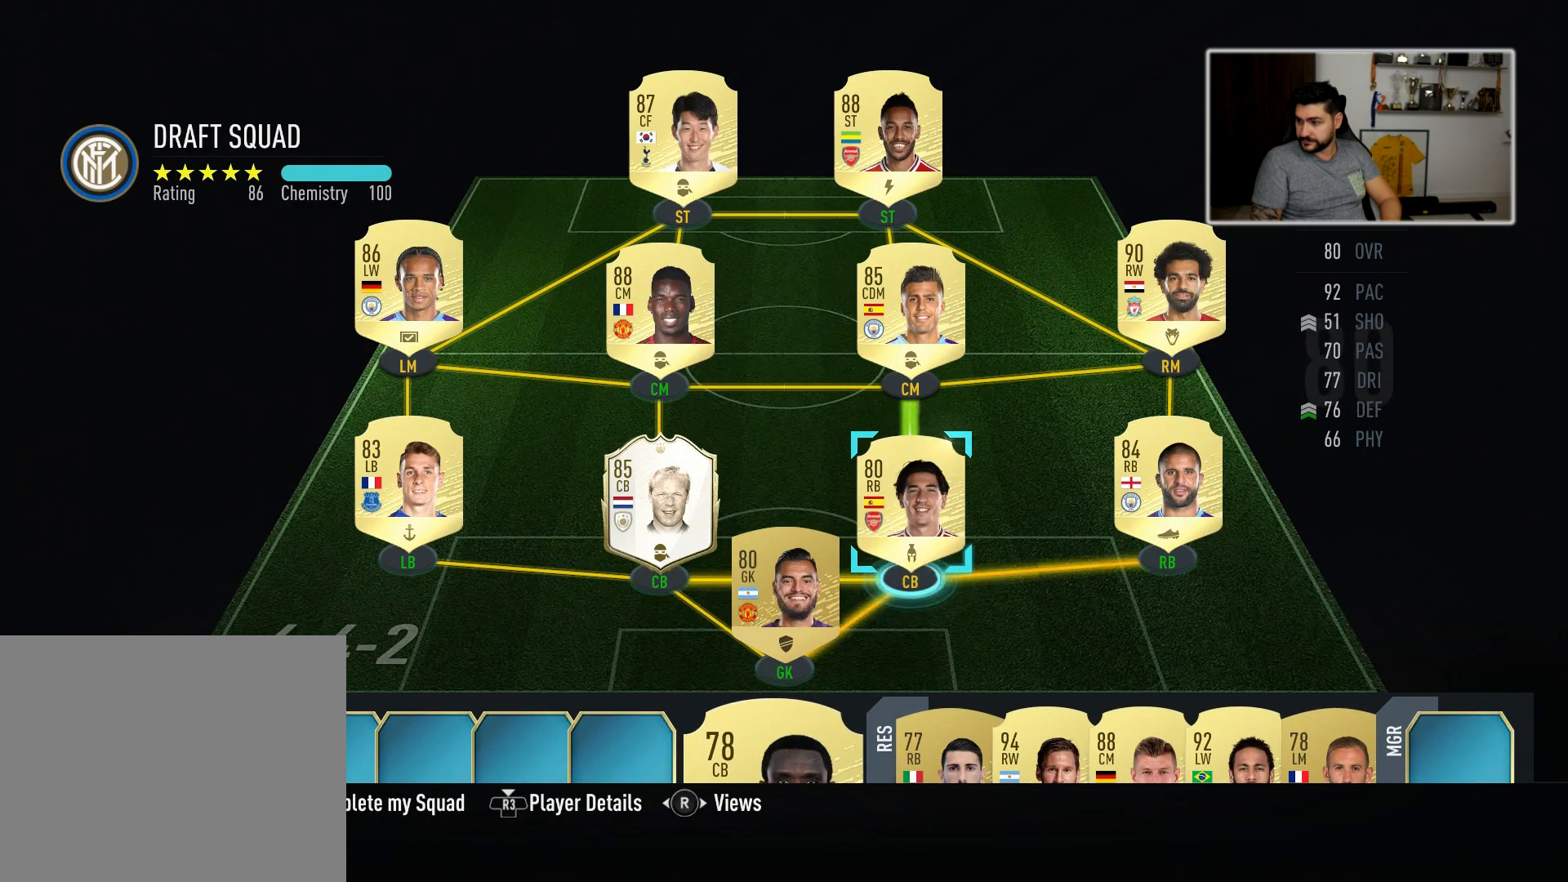
{"buttons": [], "left_stick": "center", "right_stick": "center", "events": []}
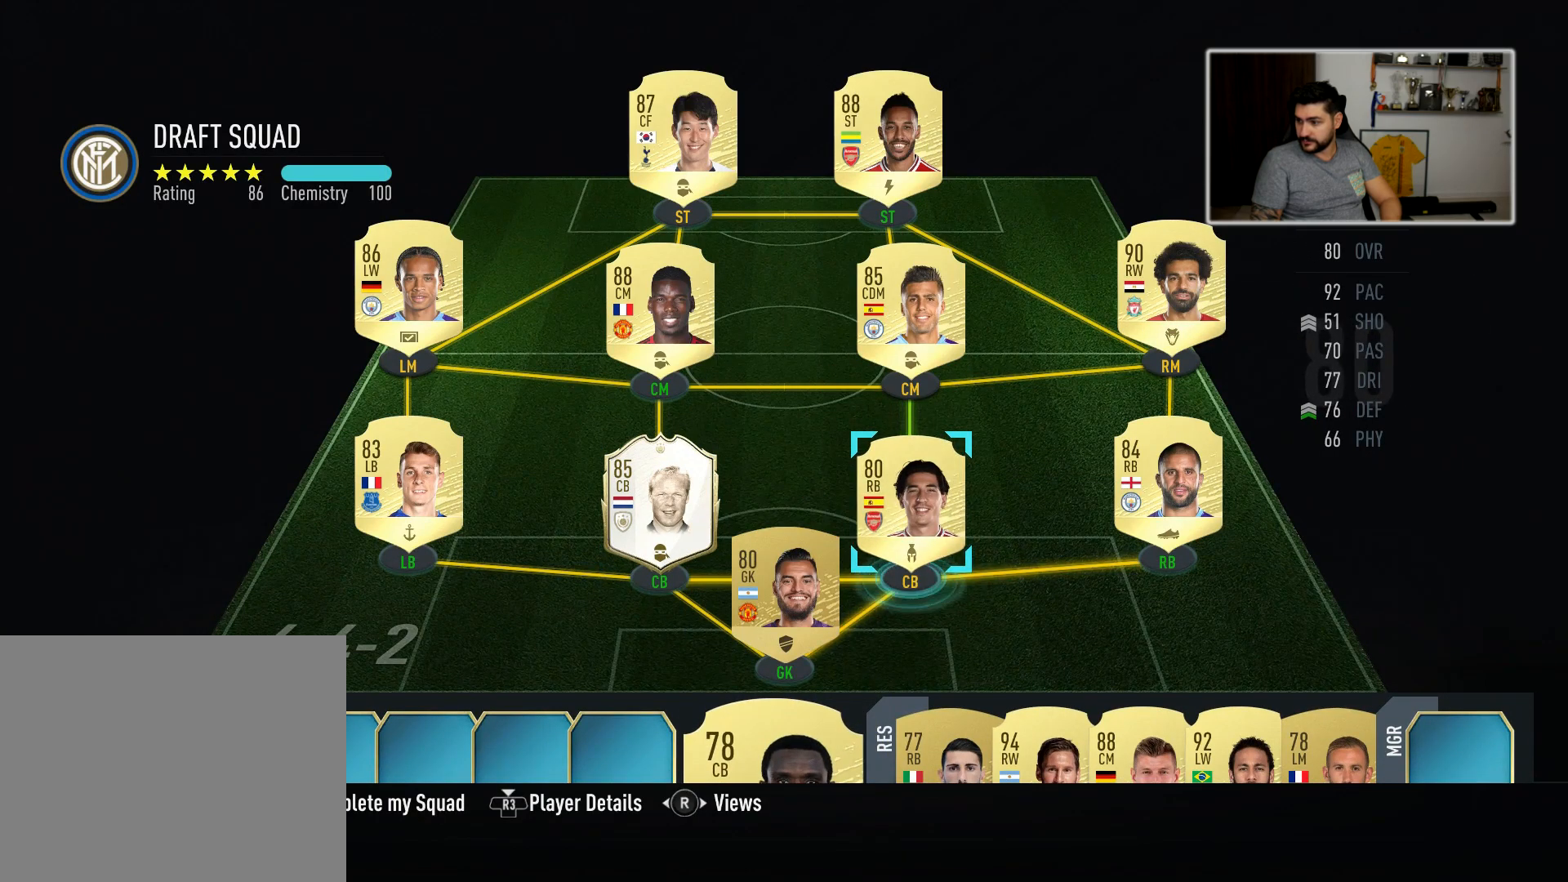
{"buttons": [], "left_stick": "center", "right_stick": "center", "events": [[17, "CROSS", "down"], [83, "CROSS", "up"], [217, "left_stick", "right"], [283, "left_stick", "center"], [467, "CROSS", "down"], [500, "CROSS", "up"]]}
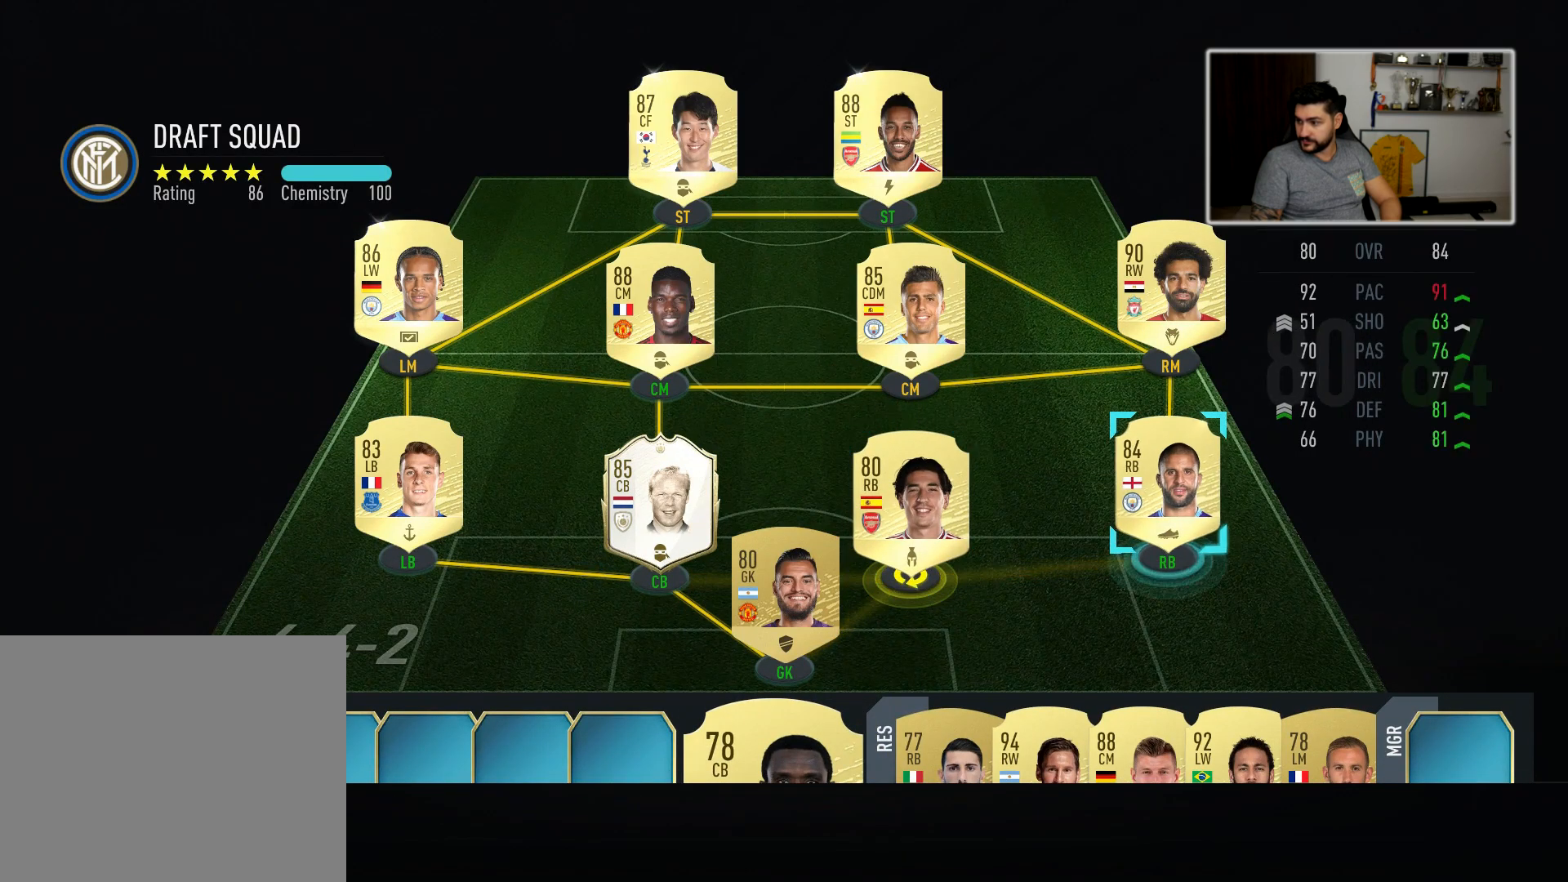
{"buttons": [], "left_stick": "center", "right_stick": "center", "events": []}
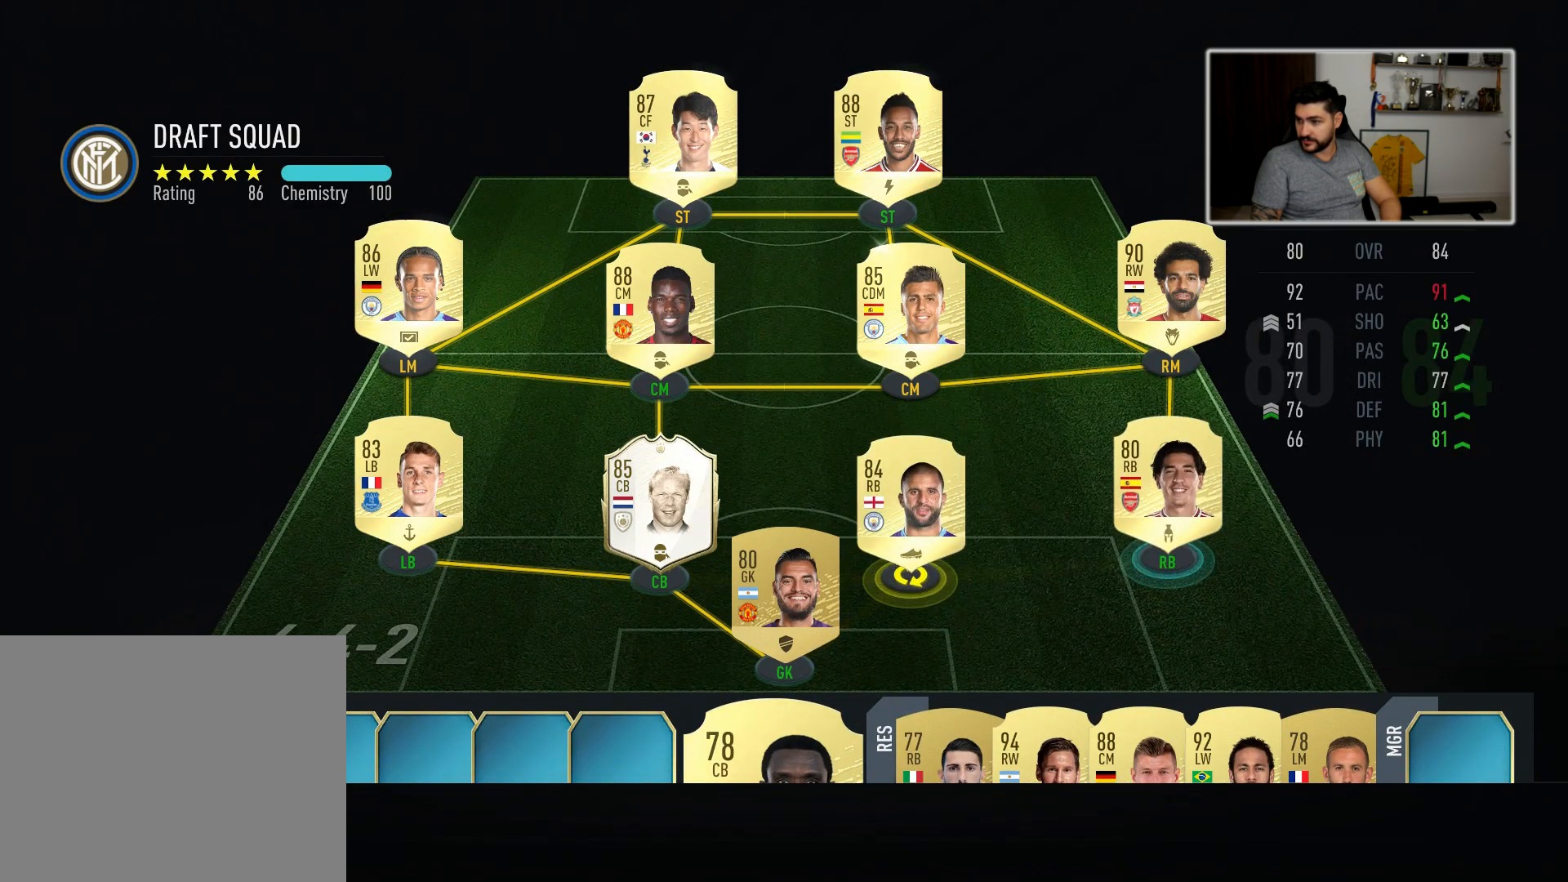
{"buttons": [], "left_stick": "center", "right_stick": "center", "events": []}
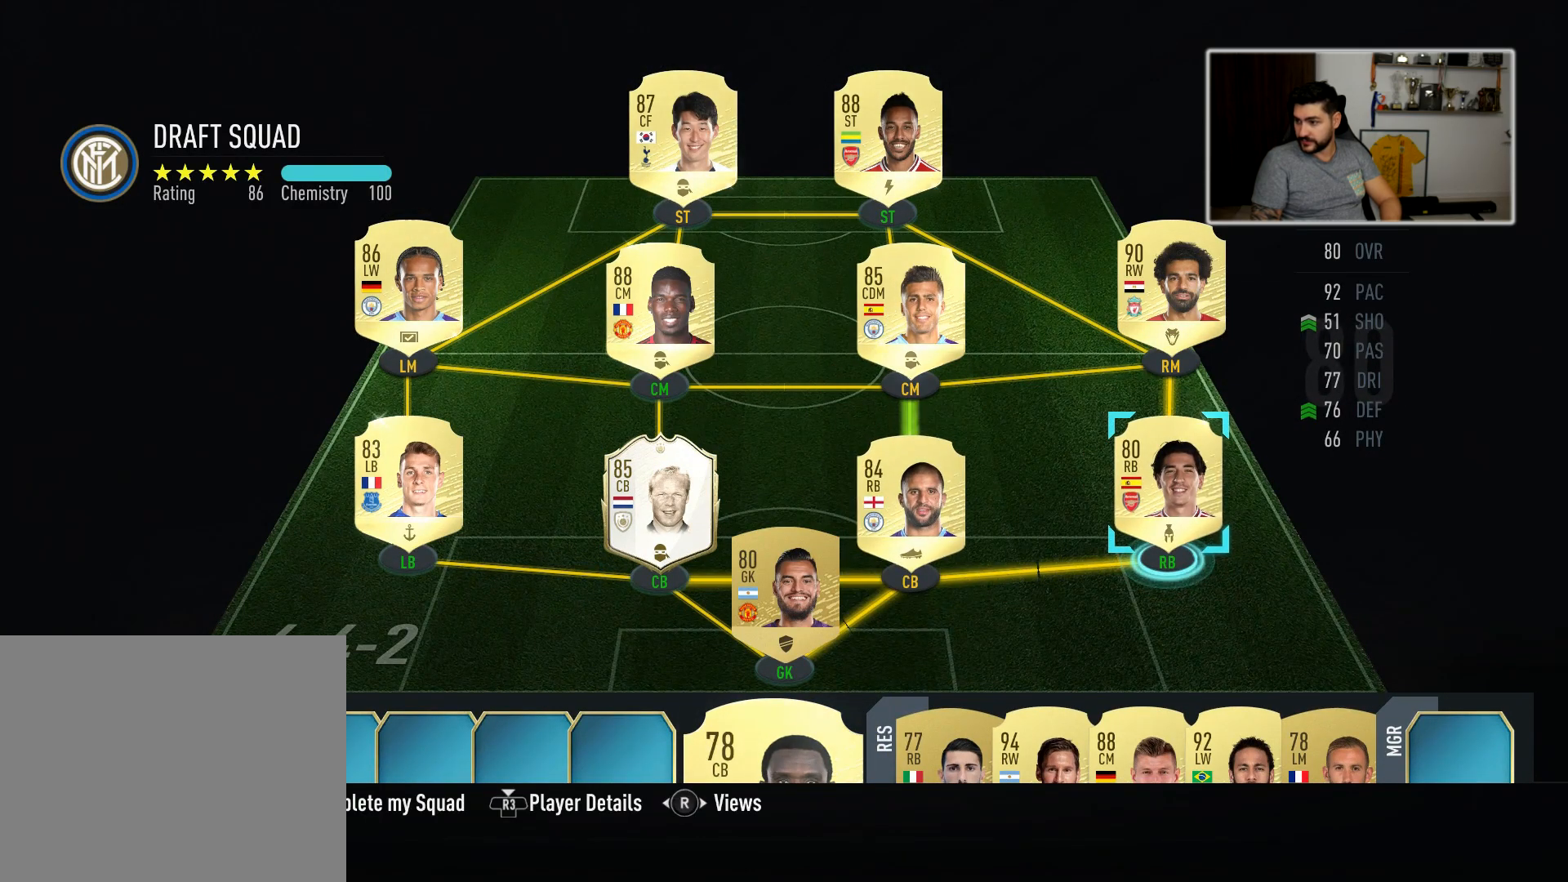
{"buttons": [], "left_stick": "center", "right_stick": "center", "events": []}
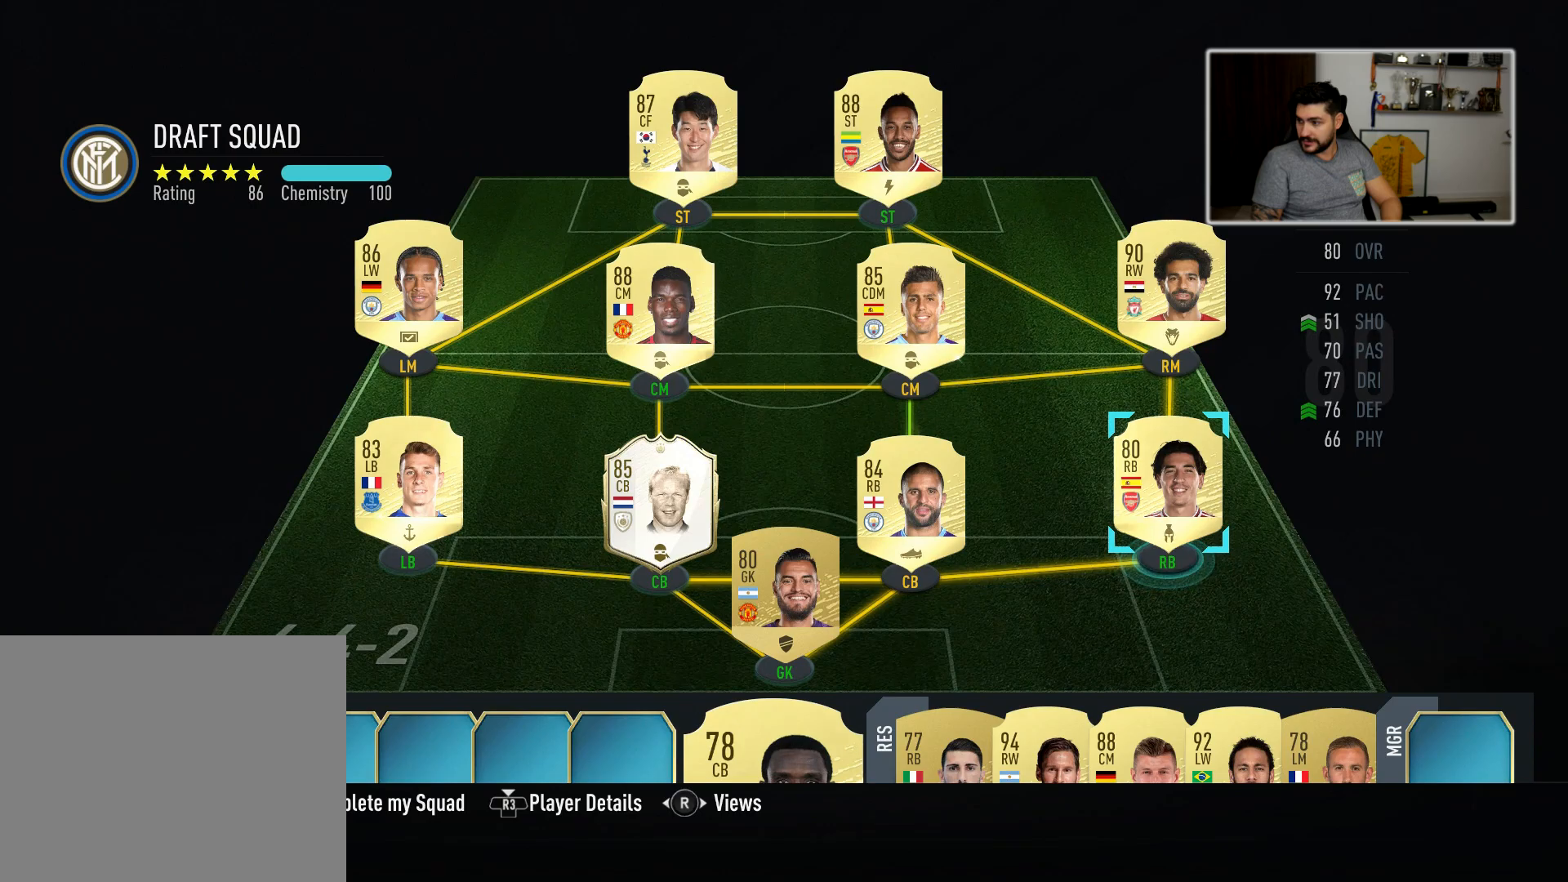
{"buttons": [], "left_stick": "center", "right_stick": "center", "events": [[283, "right_stick", "right"], [400, "right_stick", "center"]]}
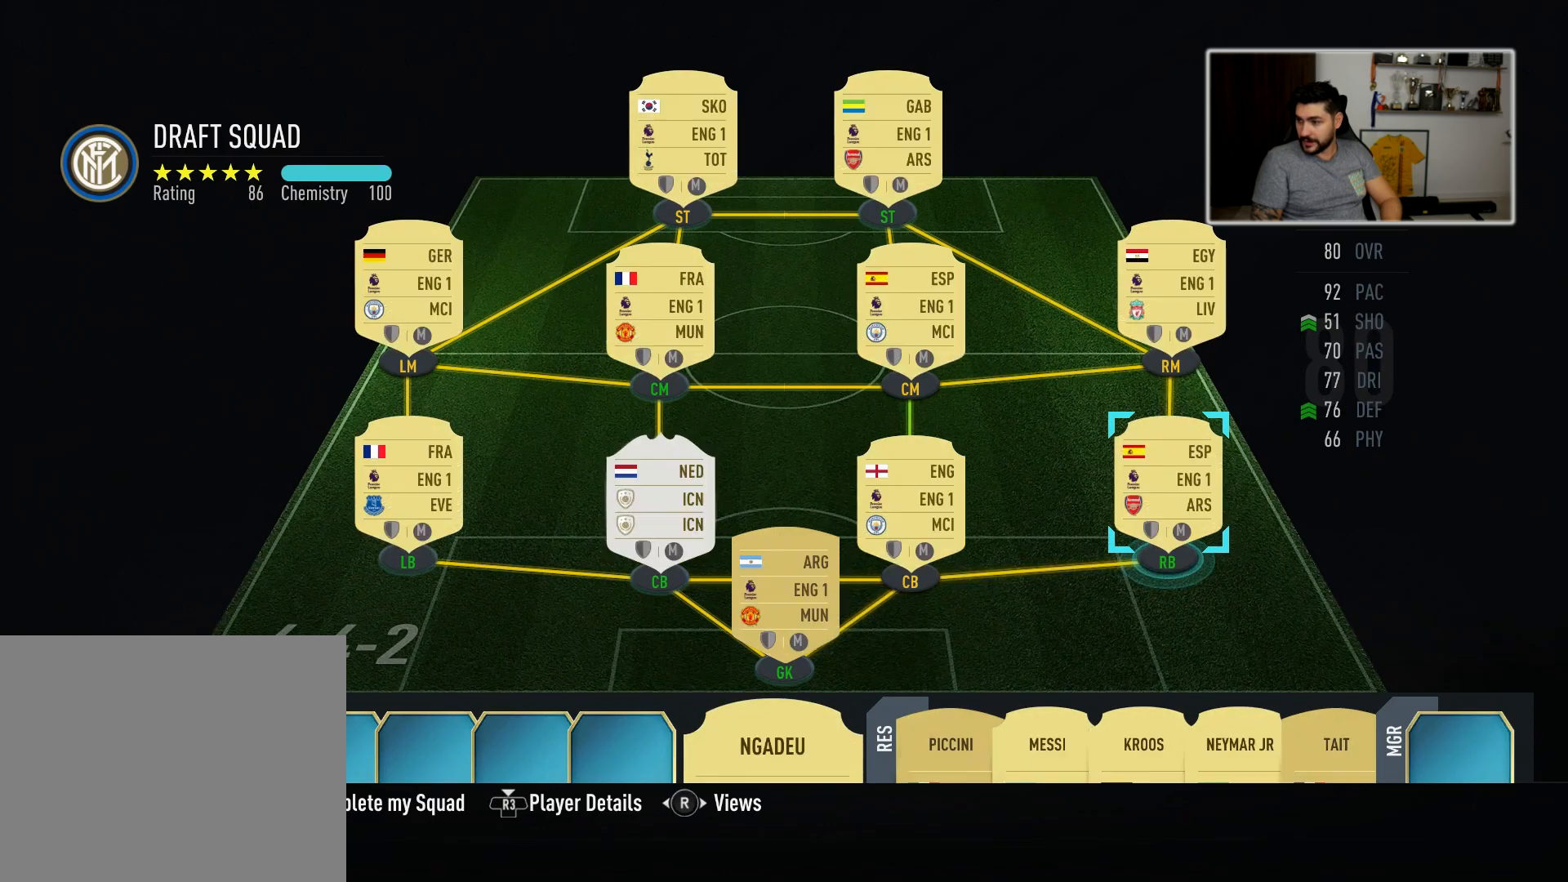
{"buttons": [], "left_stick": "center", "right_stick": "center", "events": []}
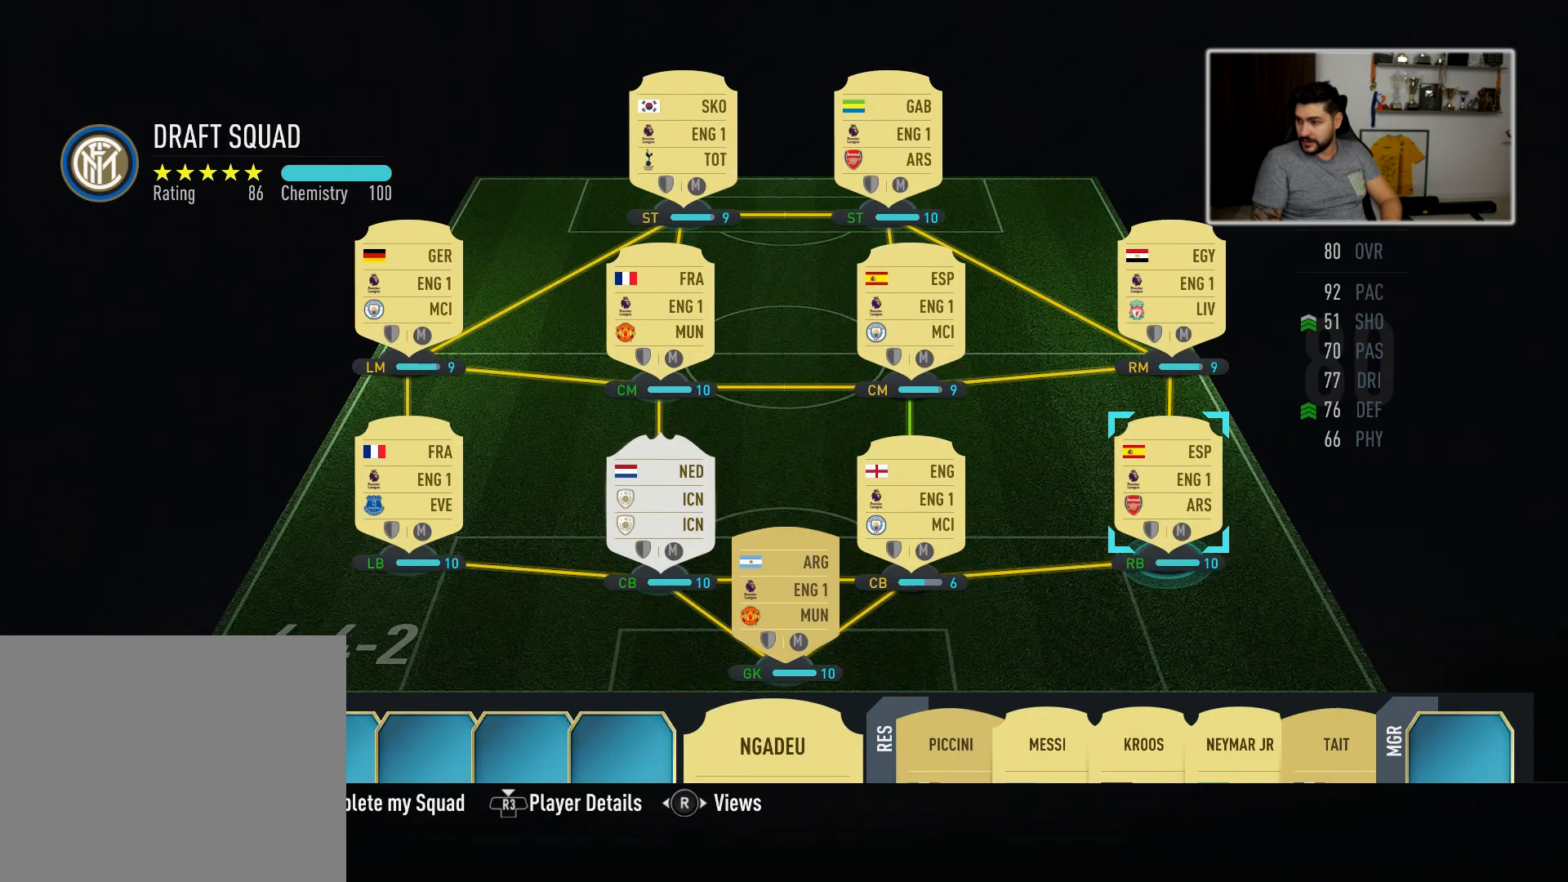
{"buttons": [], "left_stick": "center", "right_stick": "center", "events": [[250, "right_stick", "left"], [333, "right_stick", "center"]]}
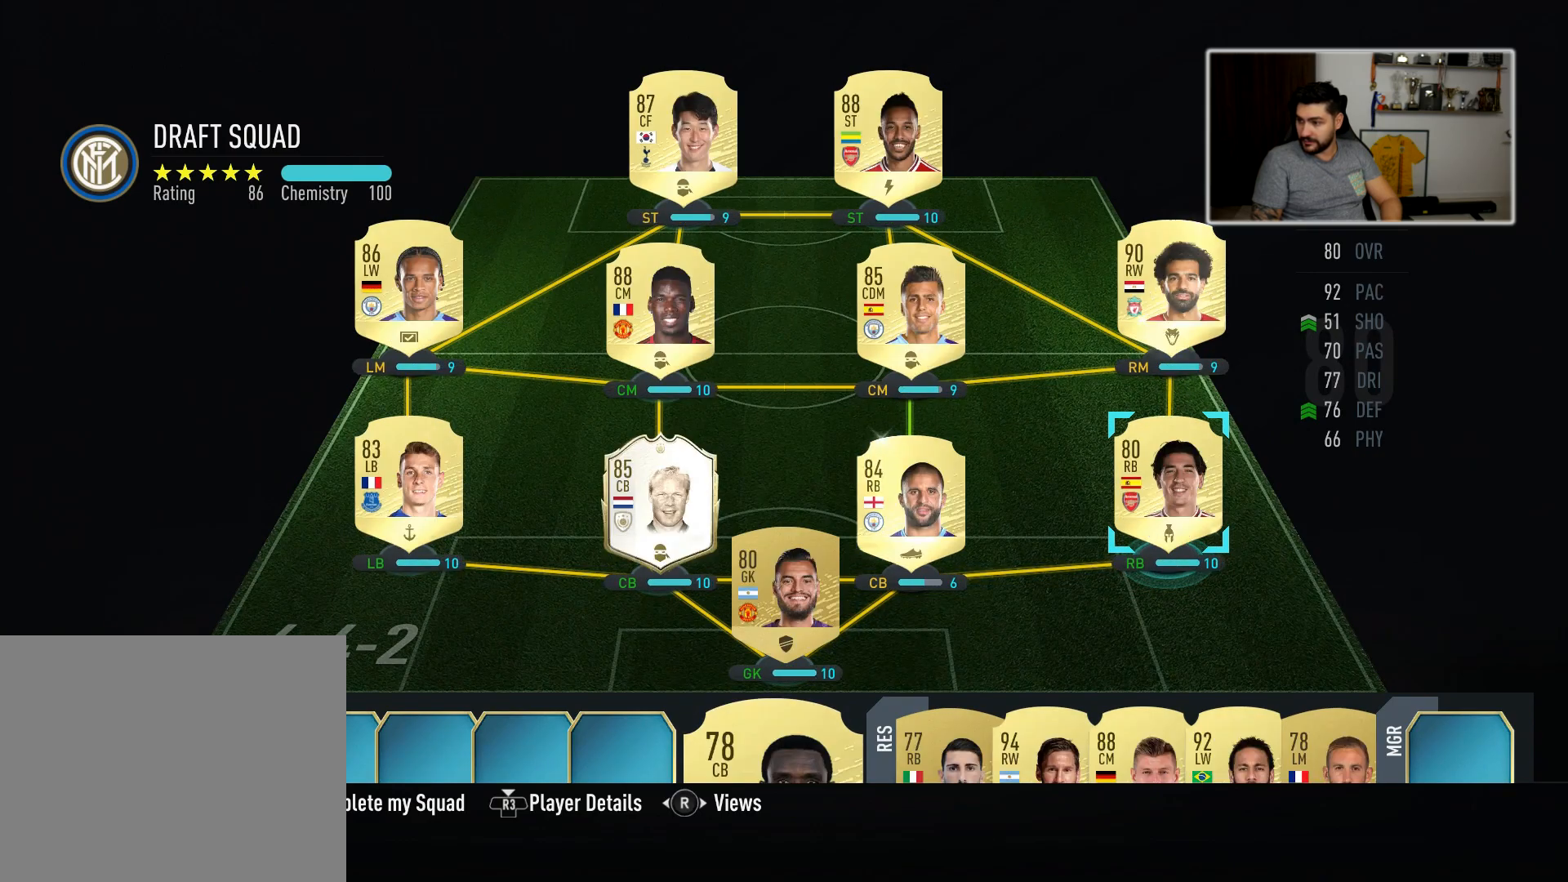
{"buttons": [], "left_stick": "down", "right_stick": "center", "events": [[283, "left_stick", "down"], [400, "left_stick", "center"], [500, "left_stick", "down"]]}
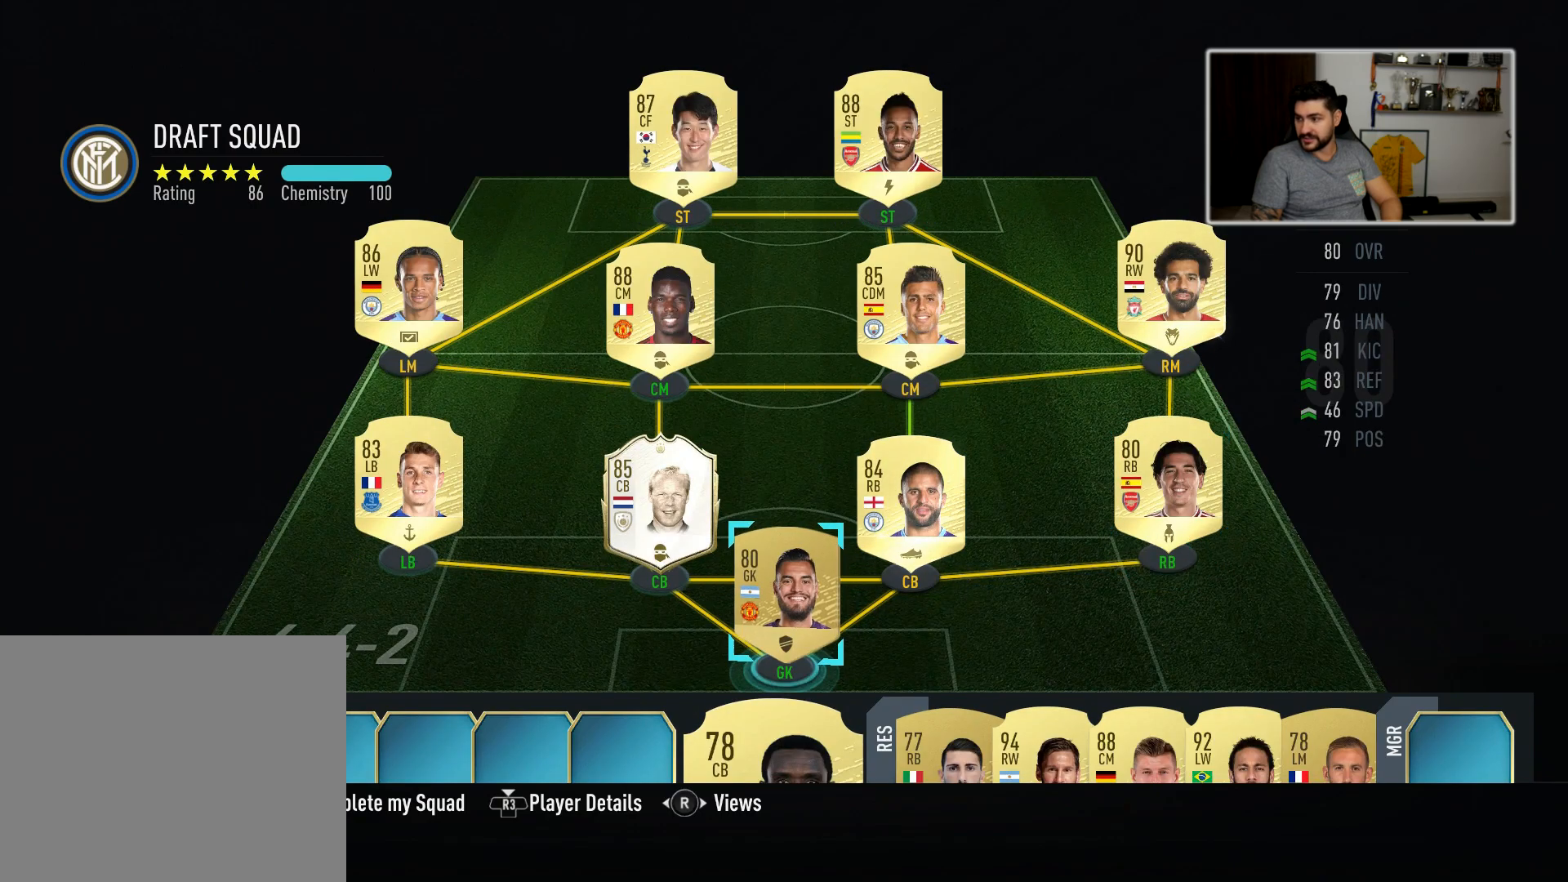
{"buttons": [], "left_stick": "center", "right_stick": "center", "events": [[133, "left_stick", "center"]]}
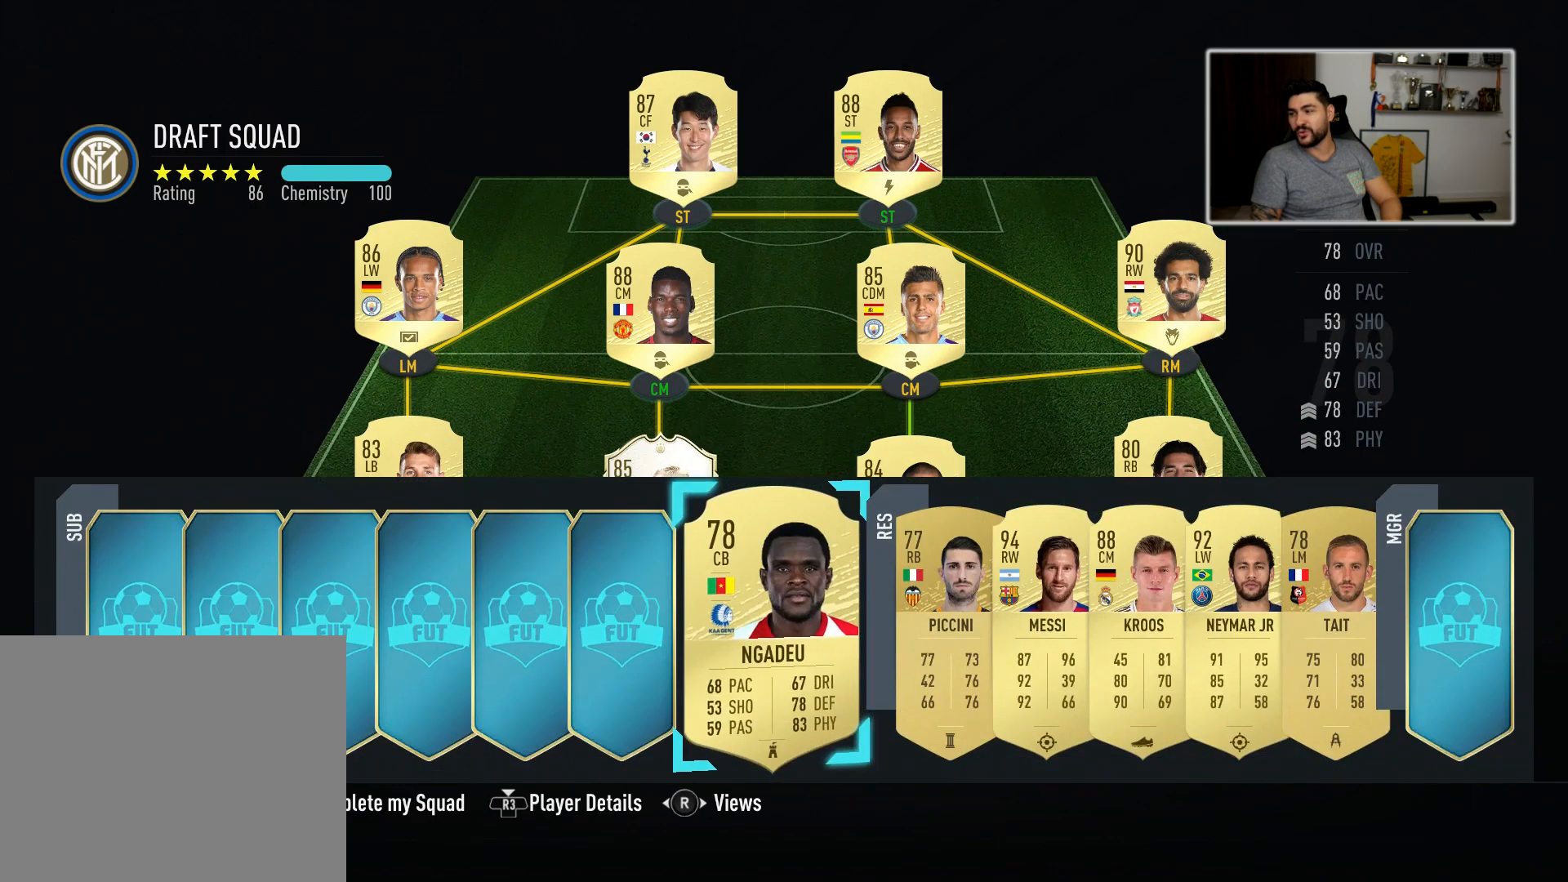
{"buttons": [], "left_stick": "center", "right_stick": "center", "events": [[67, "left_stick", "left"], [183, "left_stick", "center"], [283, "left_stick", "left"], [433, "left_stick", "center"]]}
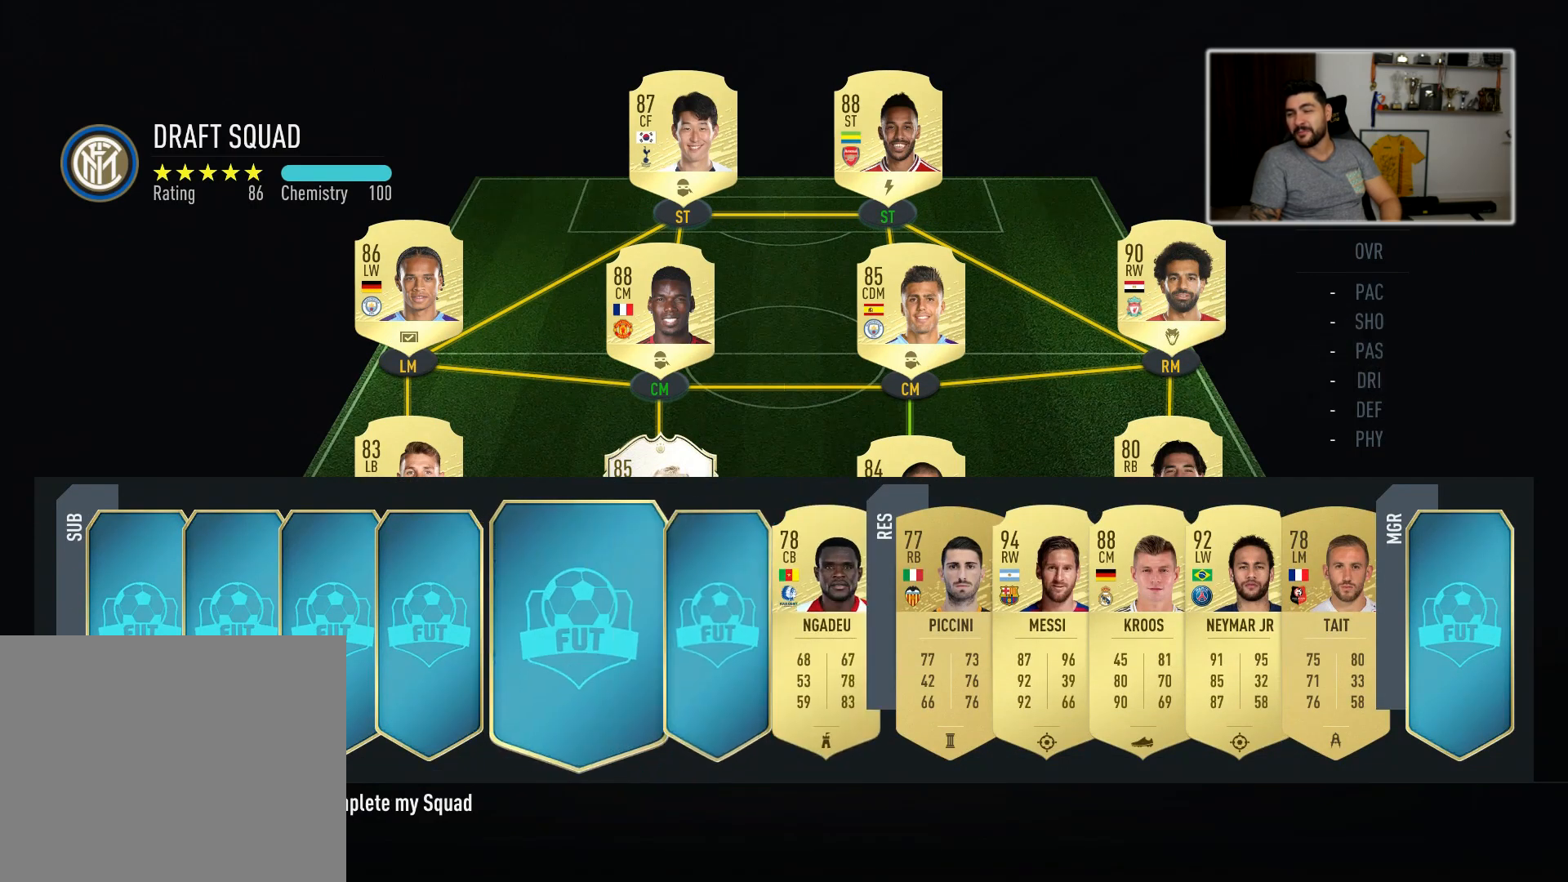
{"buttons": ["CROSS"], "left_stick": "center", "right_stick": "center", "events": [[133, "left_stick", "right"], [300, "left_stick", "center"], [500, "CROSS", "down"]]}
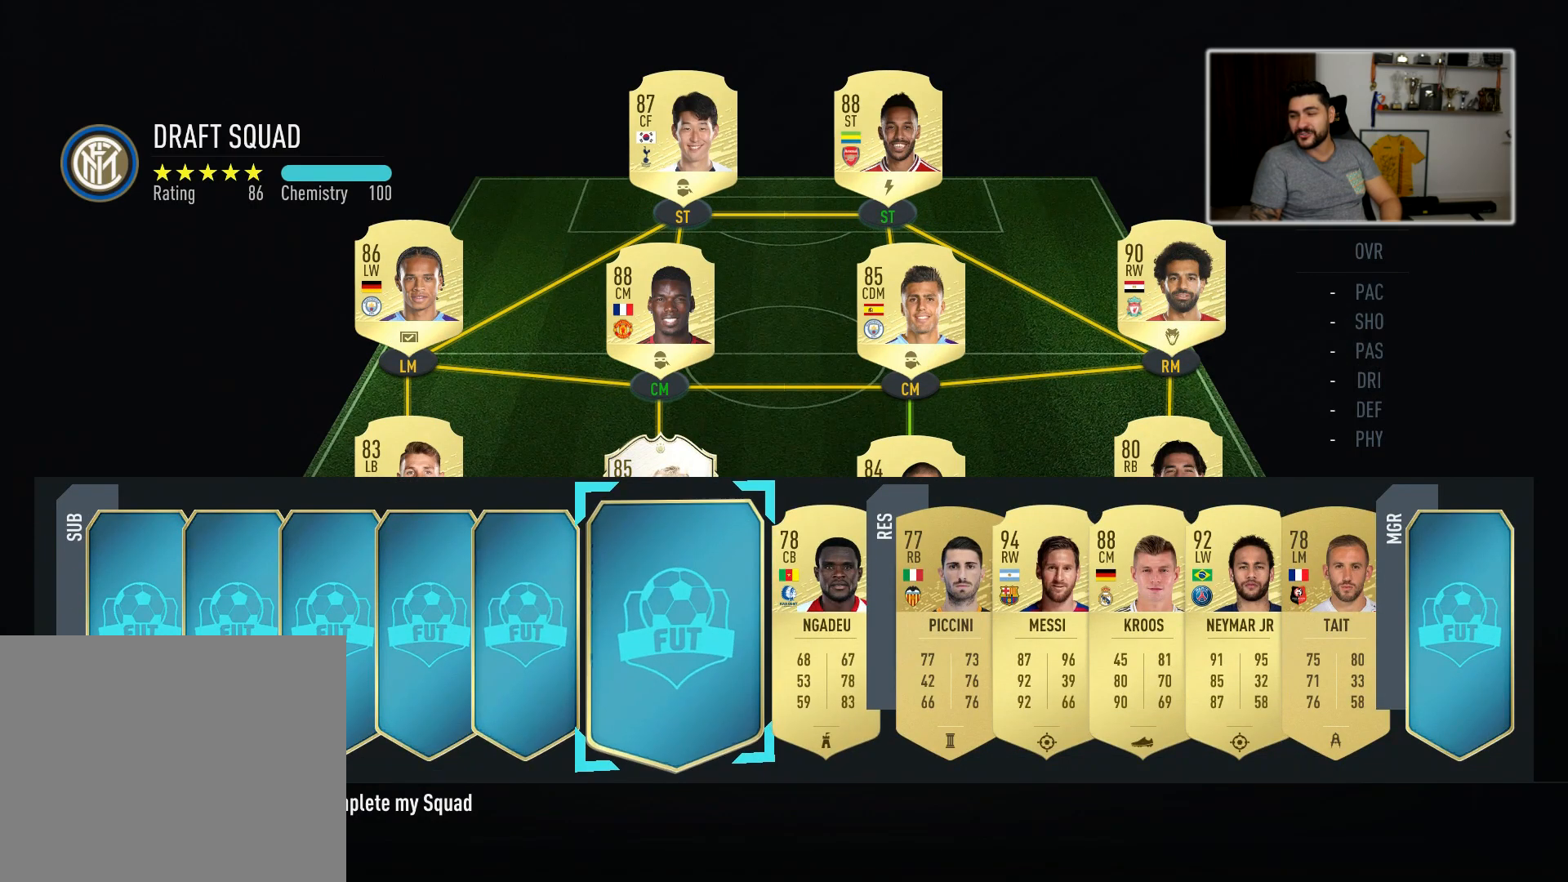
{"buttons": [], "left_stick": "center", "right_stick": "center", "events": [[67, "CROSS", "up"]]}
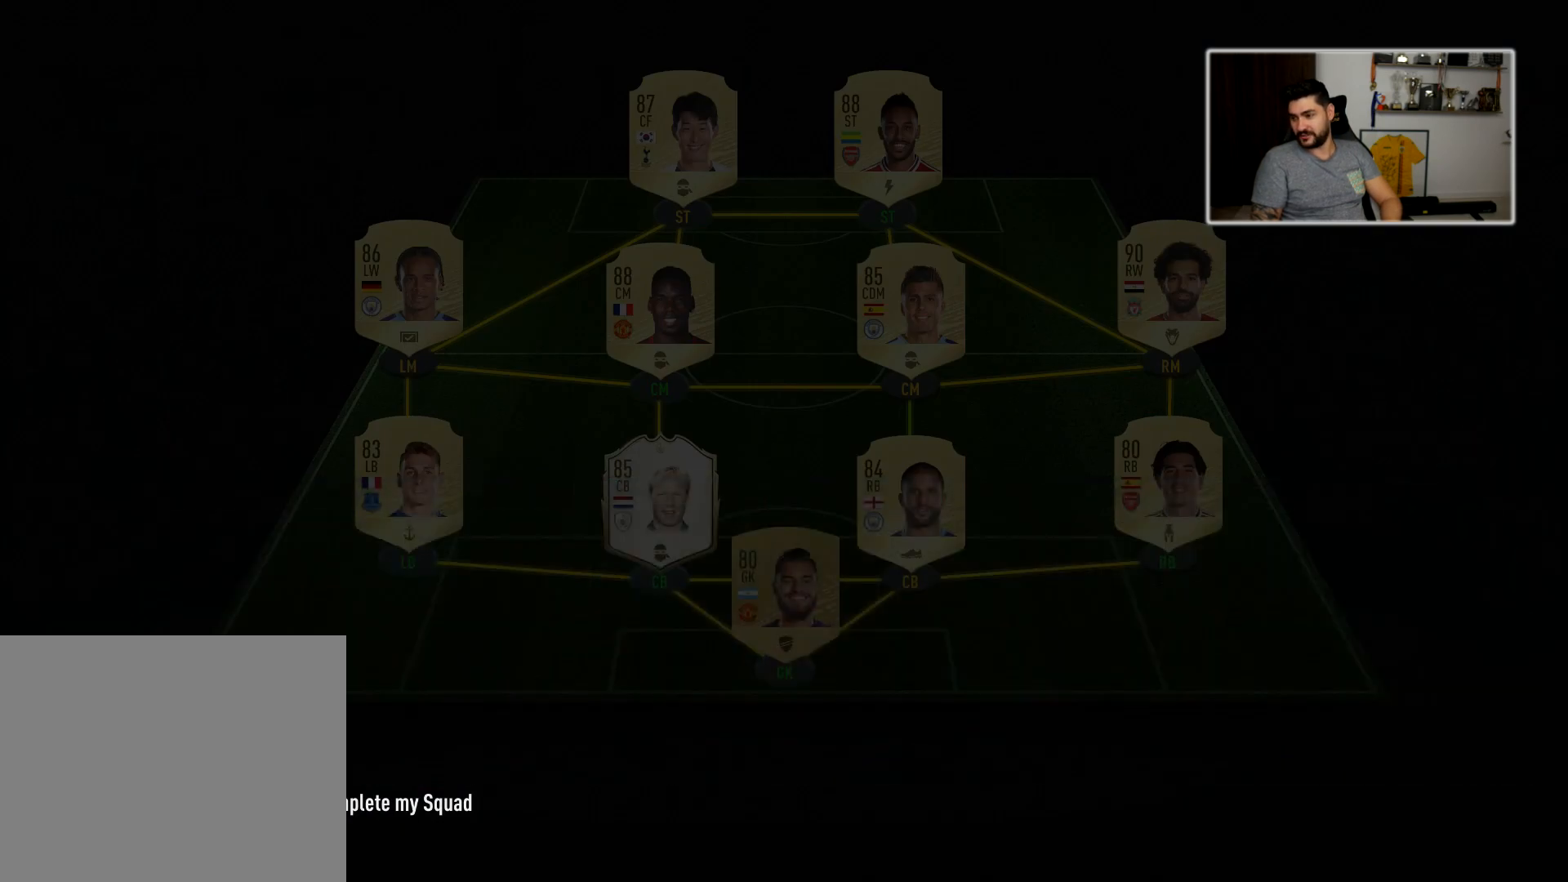
{"buttons": [], "left_stick": "right", "right_stick": "center", "events": [[333, "left_stick", "up-right"], [433, "left_stick", "right"]]}
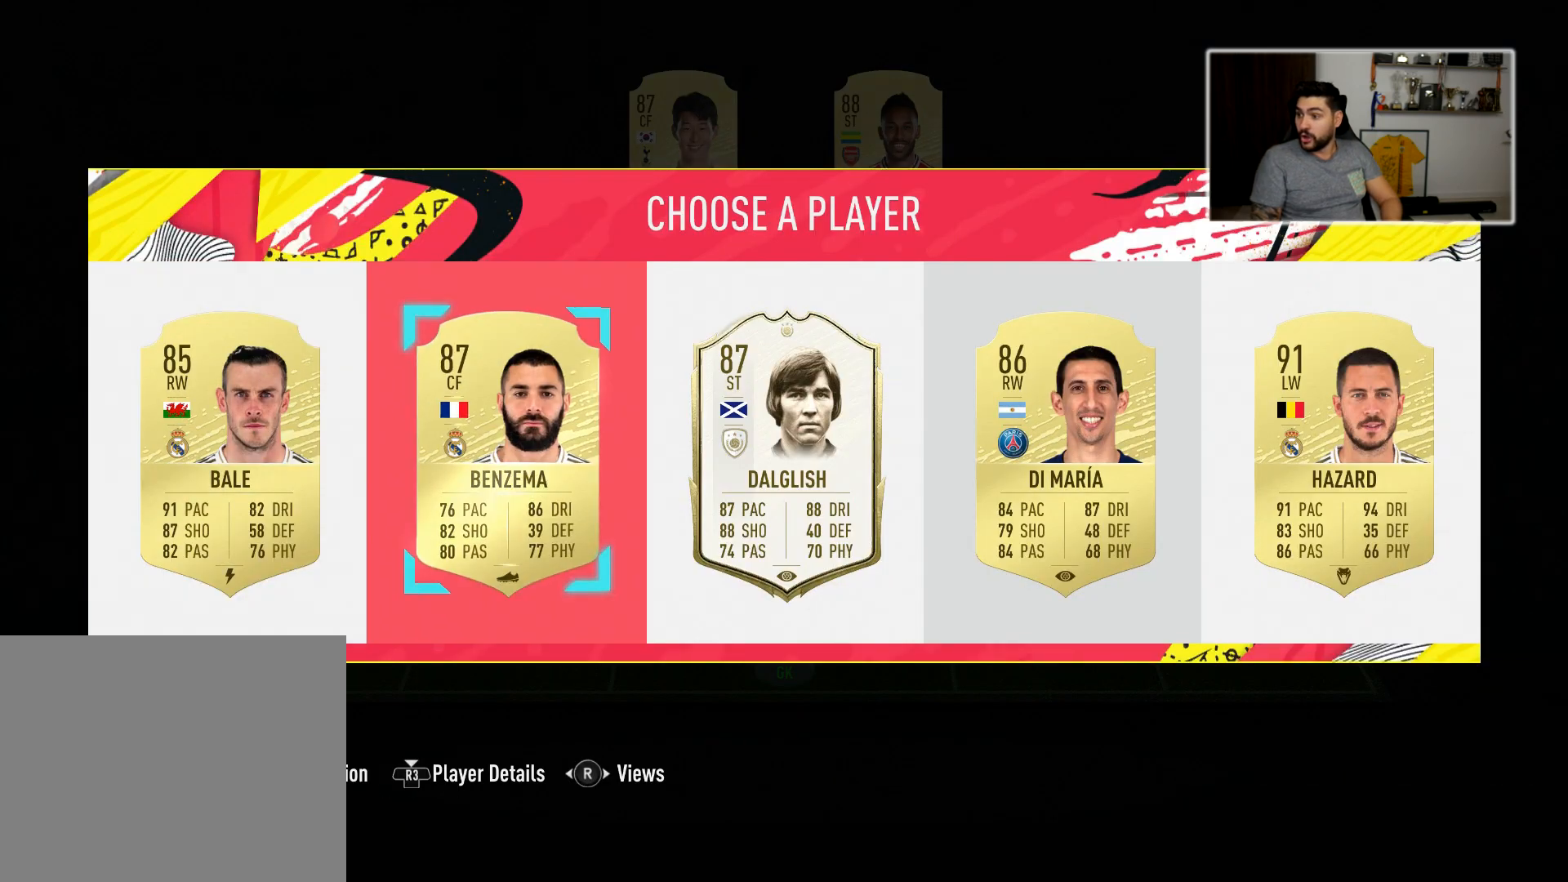
{"buttons": [], "left_stick": "center", "right_stick": "center", "events": [[167, "left_stick", "center"]]}